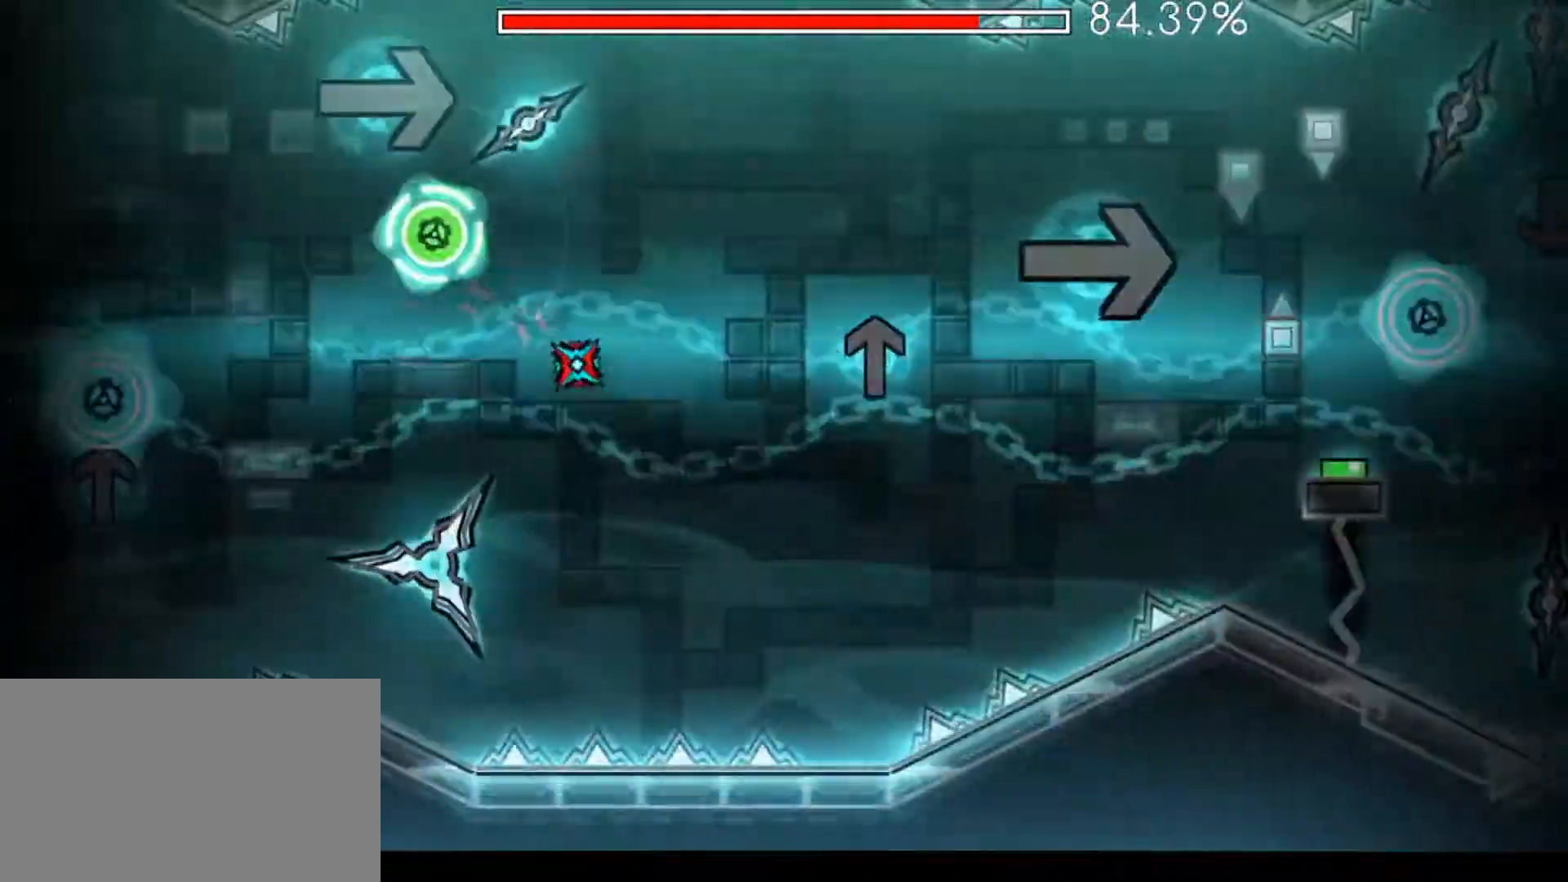
Gameplay with keyboard and mouse; each line is a JSON object with the keys and mouse buttons held at the frame after it. "events" lists presses ("down") and releases ("up") of "1", "2", "3", "4", "5", "a", "alt", "c", "caps_lock", "ctrl", "d", "e", "f", "g", "q", "r", "s", "shift", "space", "t", "tab", "v", "w", "x", "z", "mouse_left", "mouse_wheel" and "mouse_right" between this image and that frame as [ms after this image, input, new state], when the widget could be followed in between. "mouse_left", "mouse_wheel", "mouse_right" = the "left", "wheel", "right" buttons of the "mouse" list. No other keys are recorded. "wheel" means that the mouse wheel is clicked or scrolled. "mouse_move" is the direction in which the mouse moves at that frame (one of eight, or "still"), when it could be read.
{"keys": [], "mouse": [], "mouse_move": "still", "events": [[234, "mouse_left", "down"], [317, "mouse_left", "up"]]}
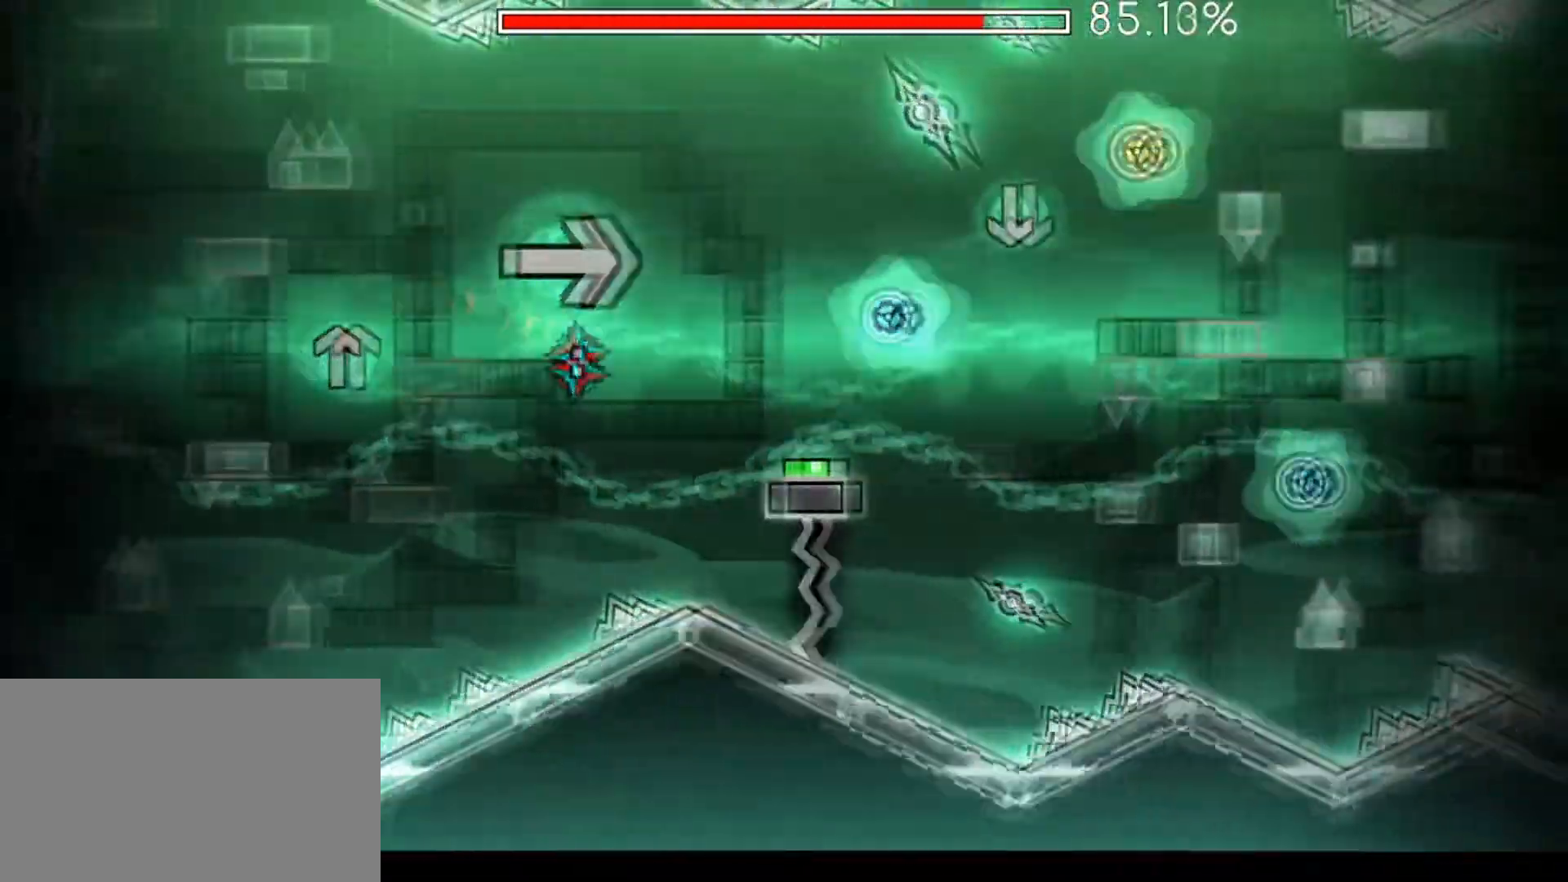
{"keys": [], "mouse": ["left"], "mouse_move": "still", "events": [[234, "mouse_left", "down"], [284, "mouse_left", "up"], [384, "mouse_left", "down"], [418, "mouse_left", "up"], [468, "mouse_left", "down"]]}
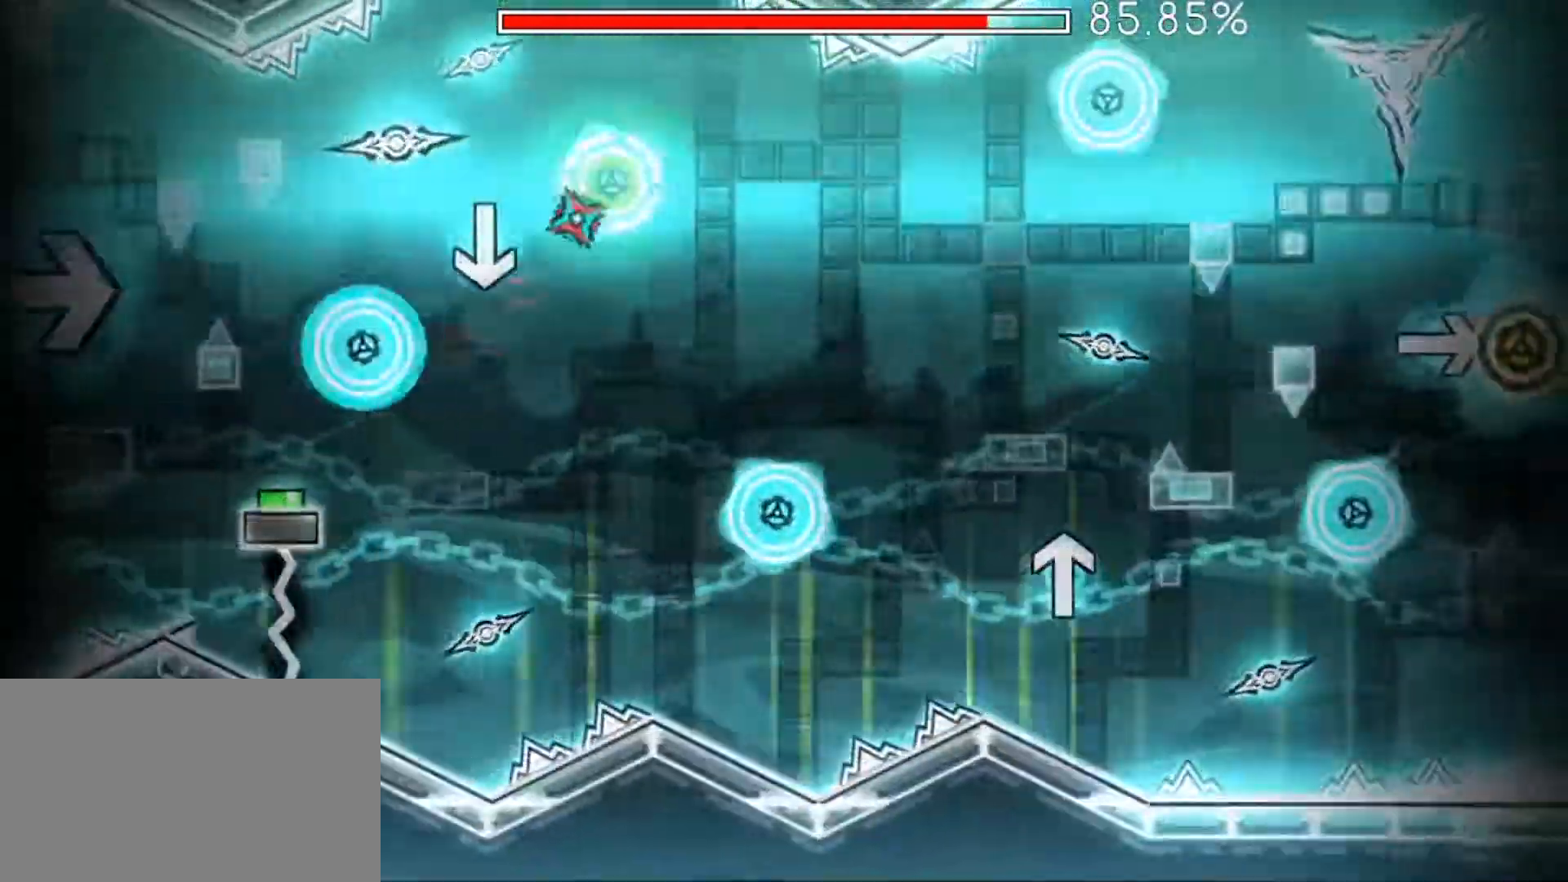
{"keys": [], "mouse": [], "mouse_move": "still", "events": [[67, "mouse_left", "up"]]}
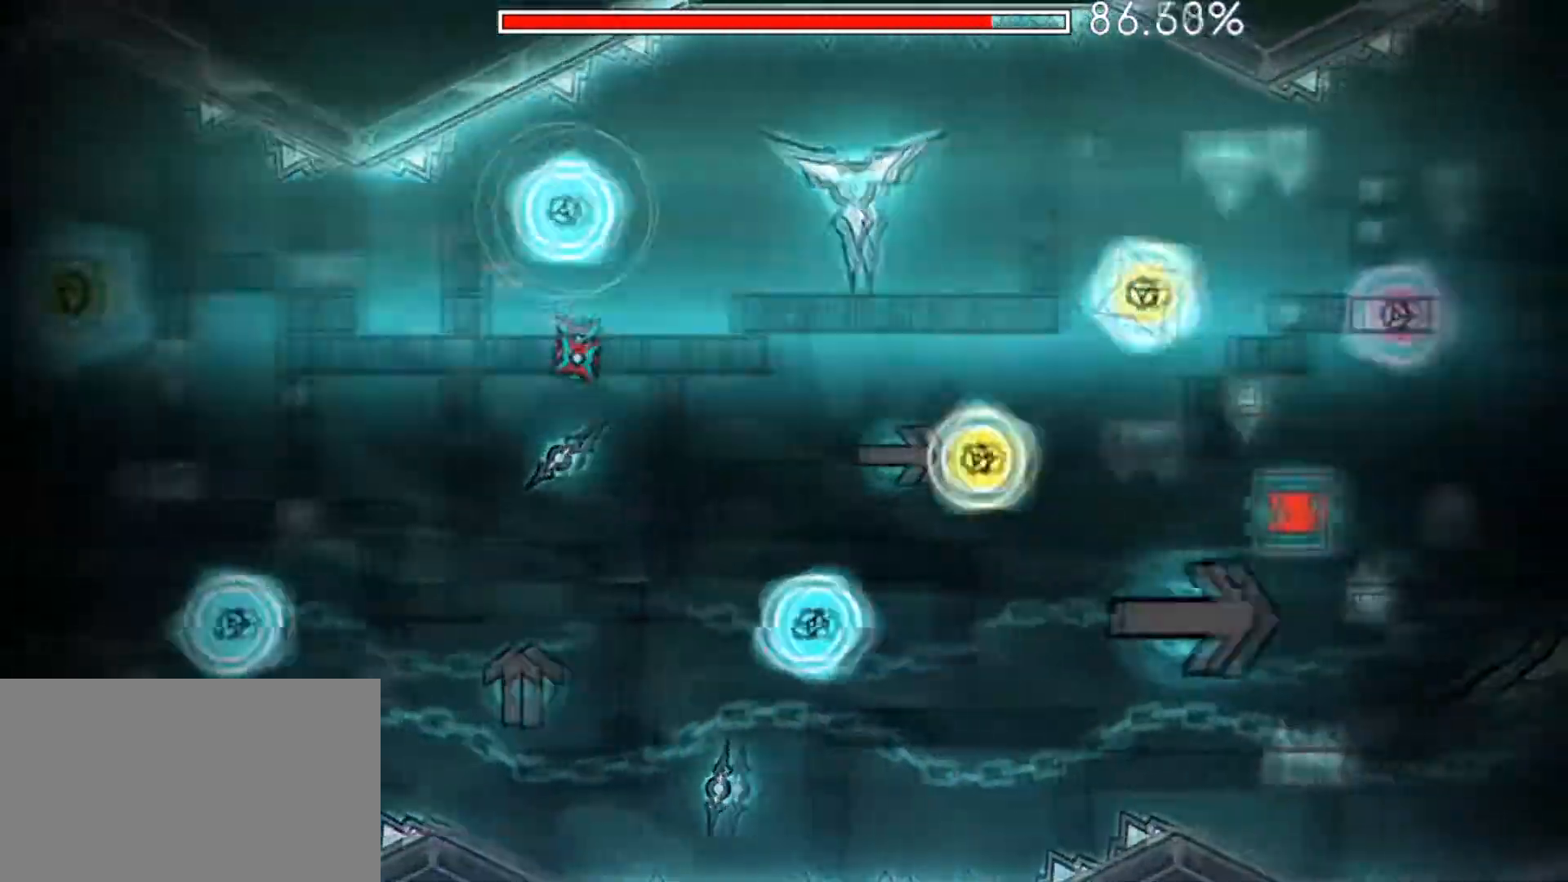
{"keys": [], "mouse": [], "mouse_move": "still", "events": [[267, "mouse_left", "down"], [317, "mouse_left", "up"], [368, "mouse_left", "down"], [468, "mouse_left", "up"]]}
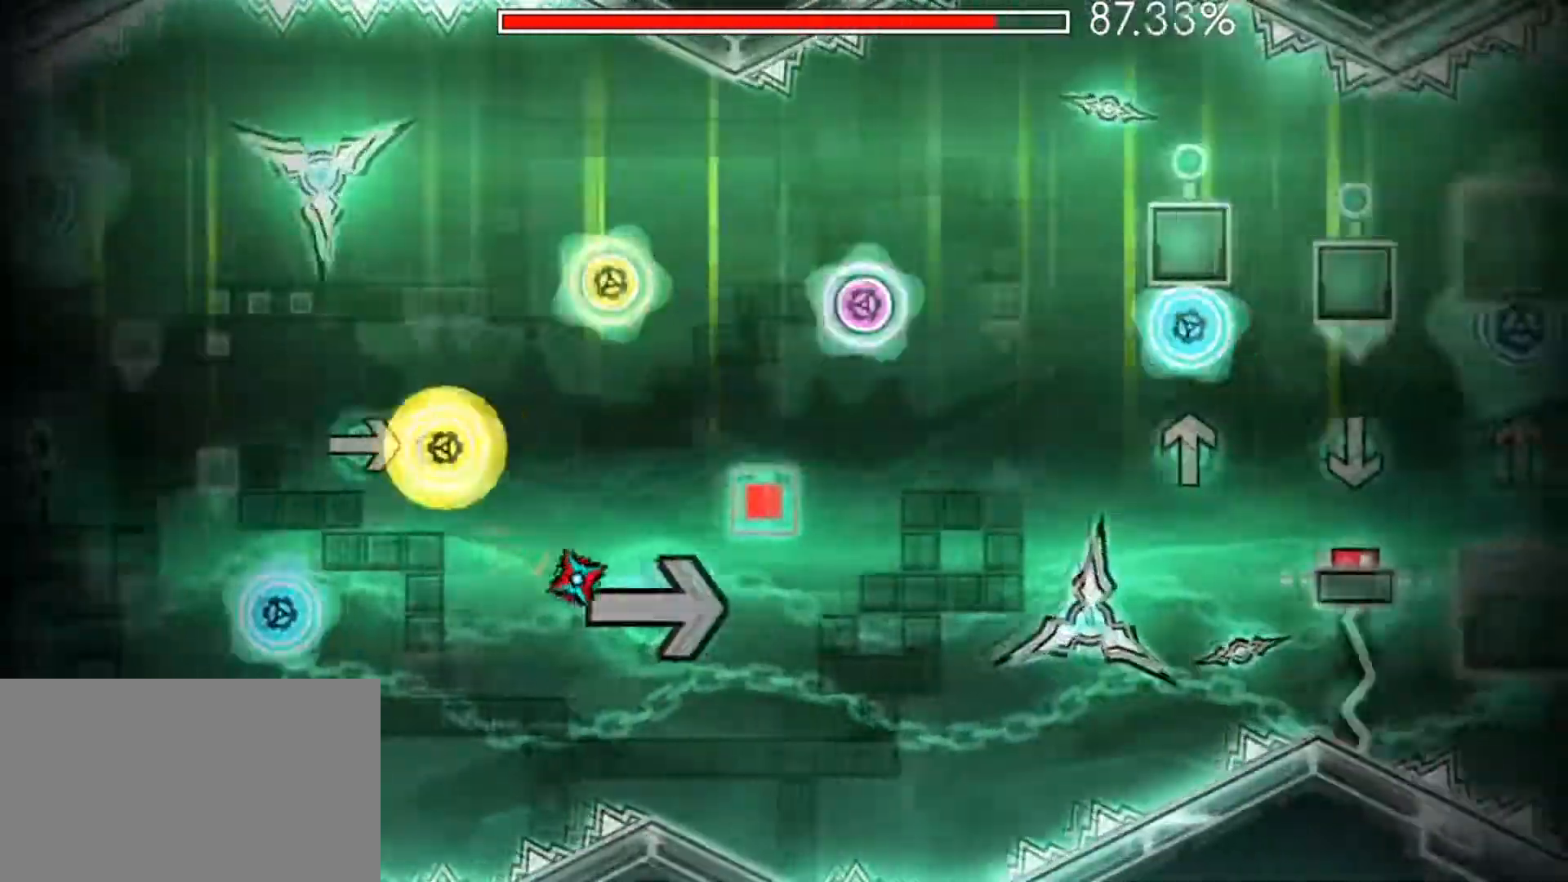
{"keys": [], "mouse": [], "mouse_move": "still", "events": [[100, "mouse_left", "down"], [200, "mouse_left", "up"], [284, "mouse_left", "down"], [434, "mouse_left", "up"]]}
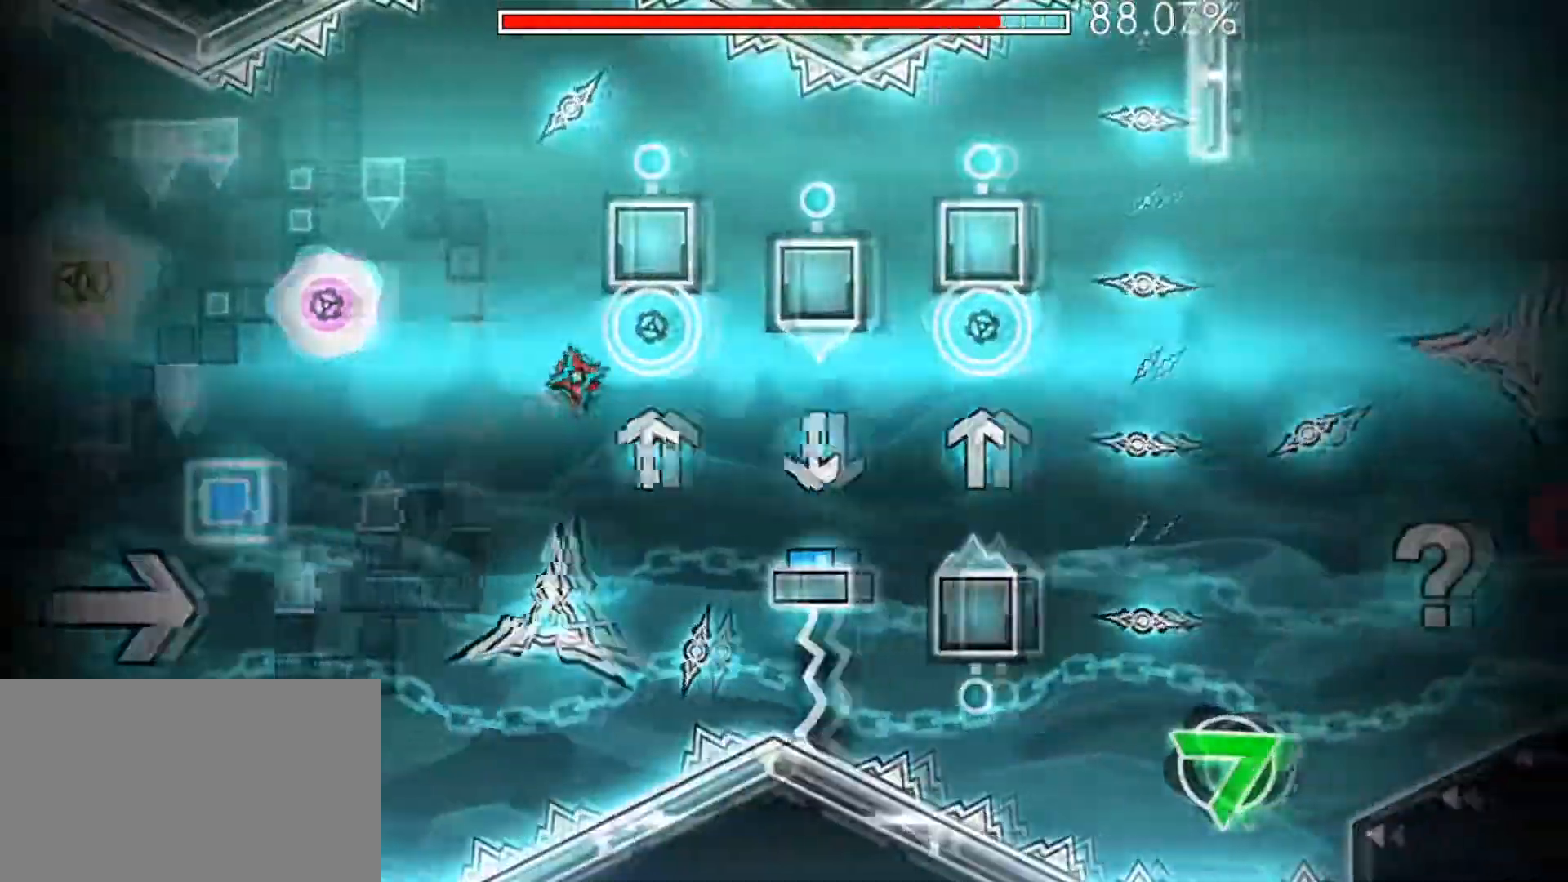
{"keys": [], "mouse": [], "mouse_move": "still", "events": [[51, "mouse_left", "down"], [167, "mouse_left", "up"], [401, "mouse_left", "down"], [501, "mouse_left", "up"]]}
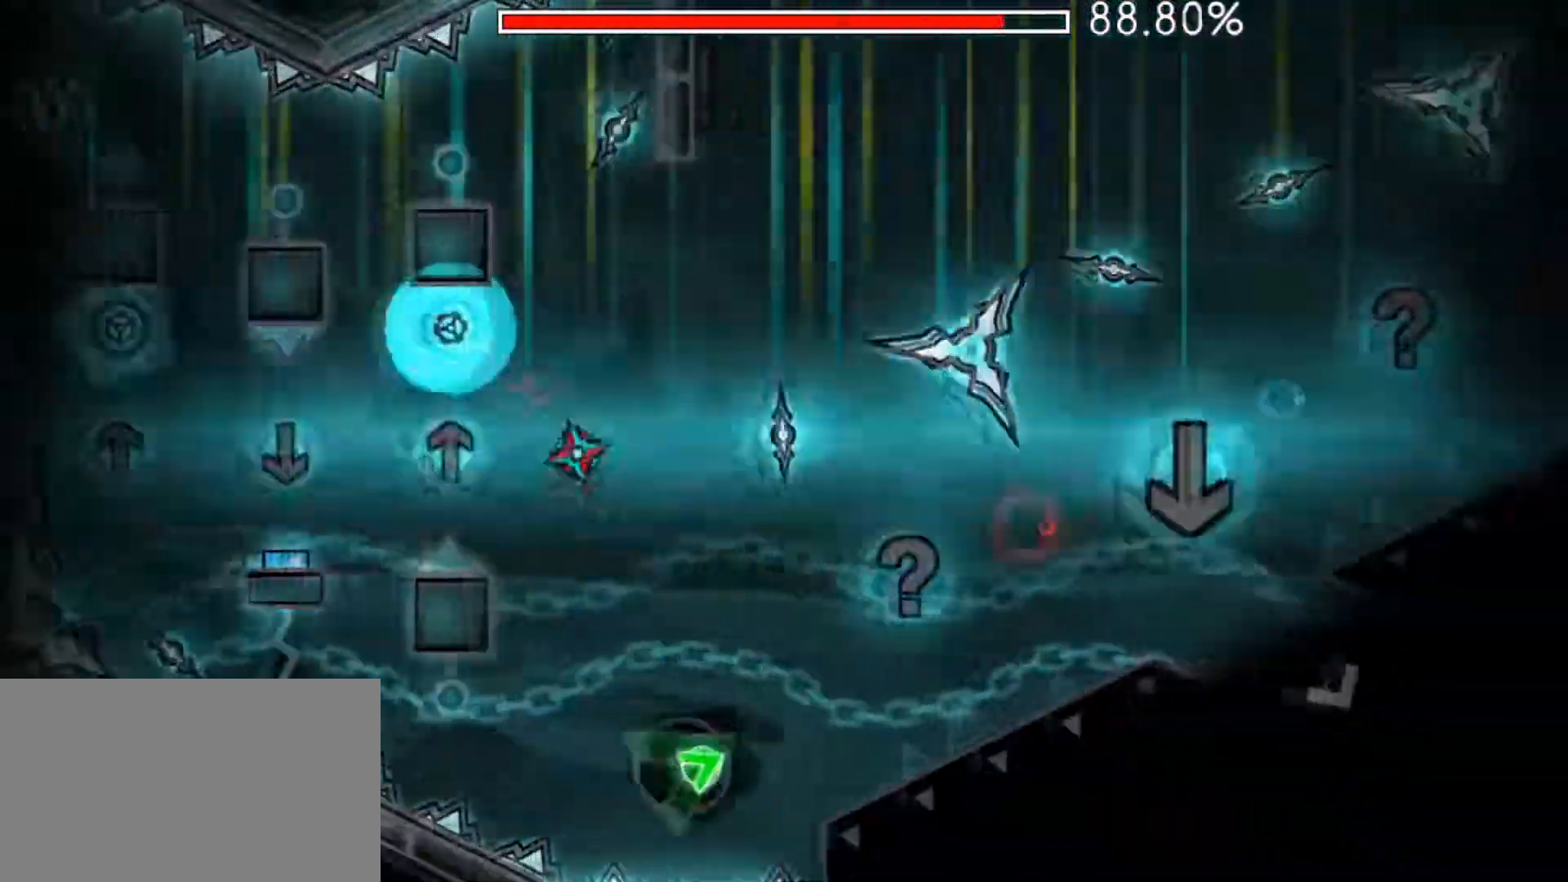
{"keys": [], "mouse": ["left"], "mouse_move": "still", "events": [[133, "mouse_left", "down"]]}
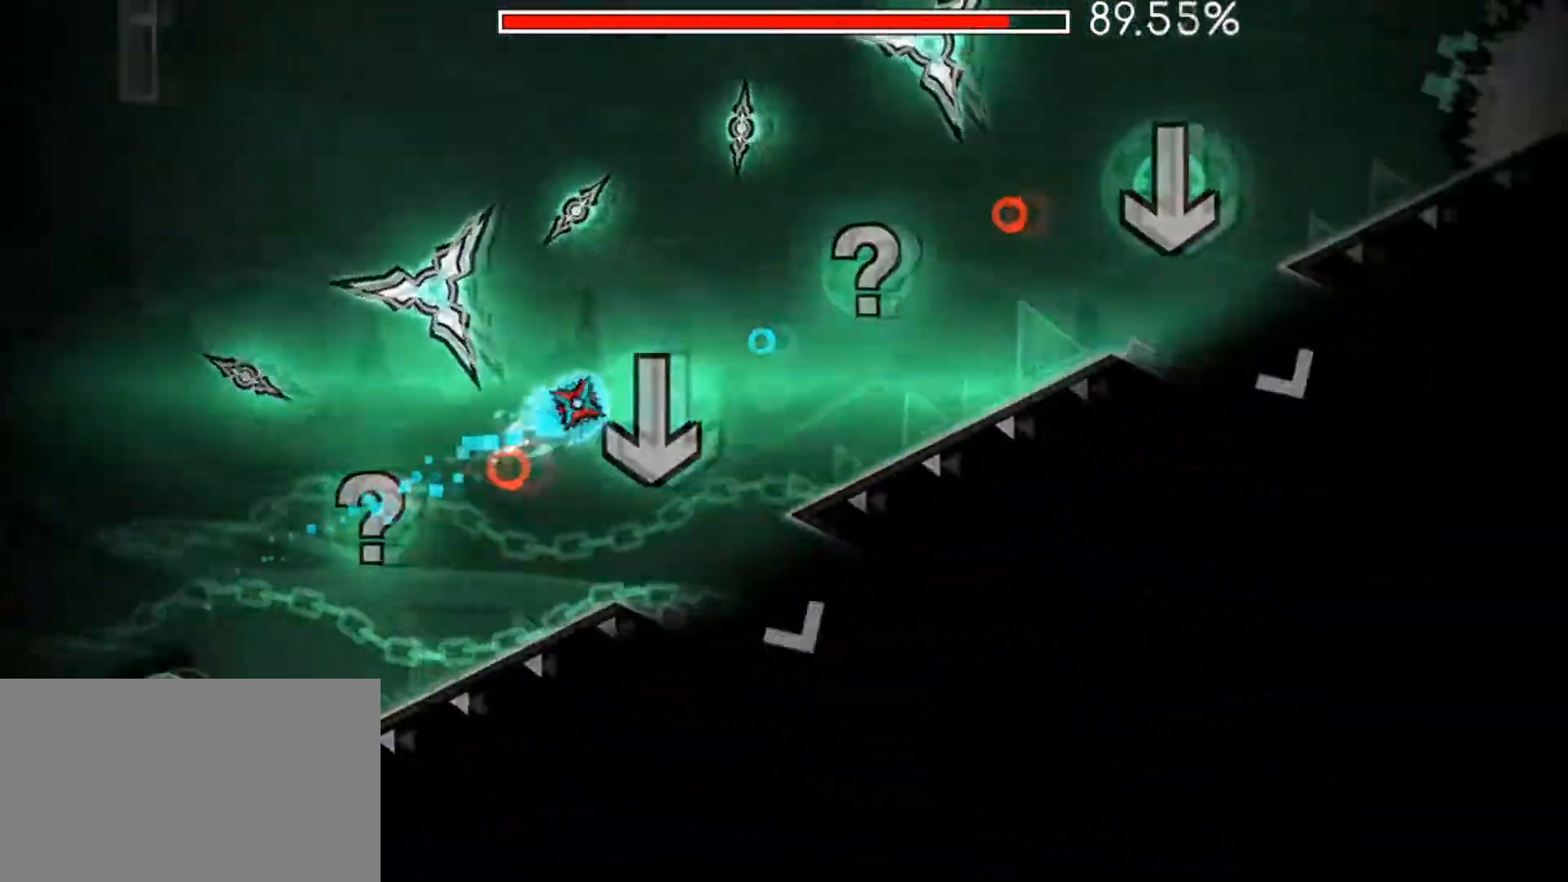
{"keys": [], "mouse": [], "mouse_move": "still", "events": [[384, "mouse_left", "up"]]}
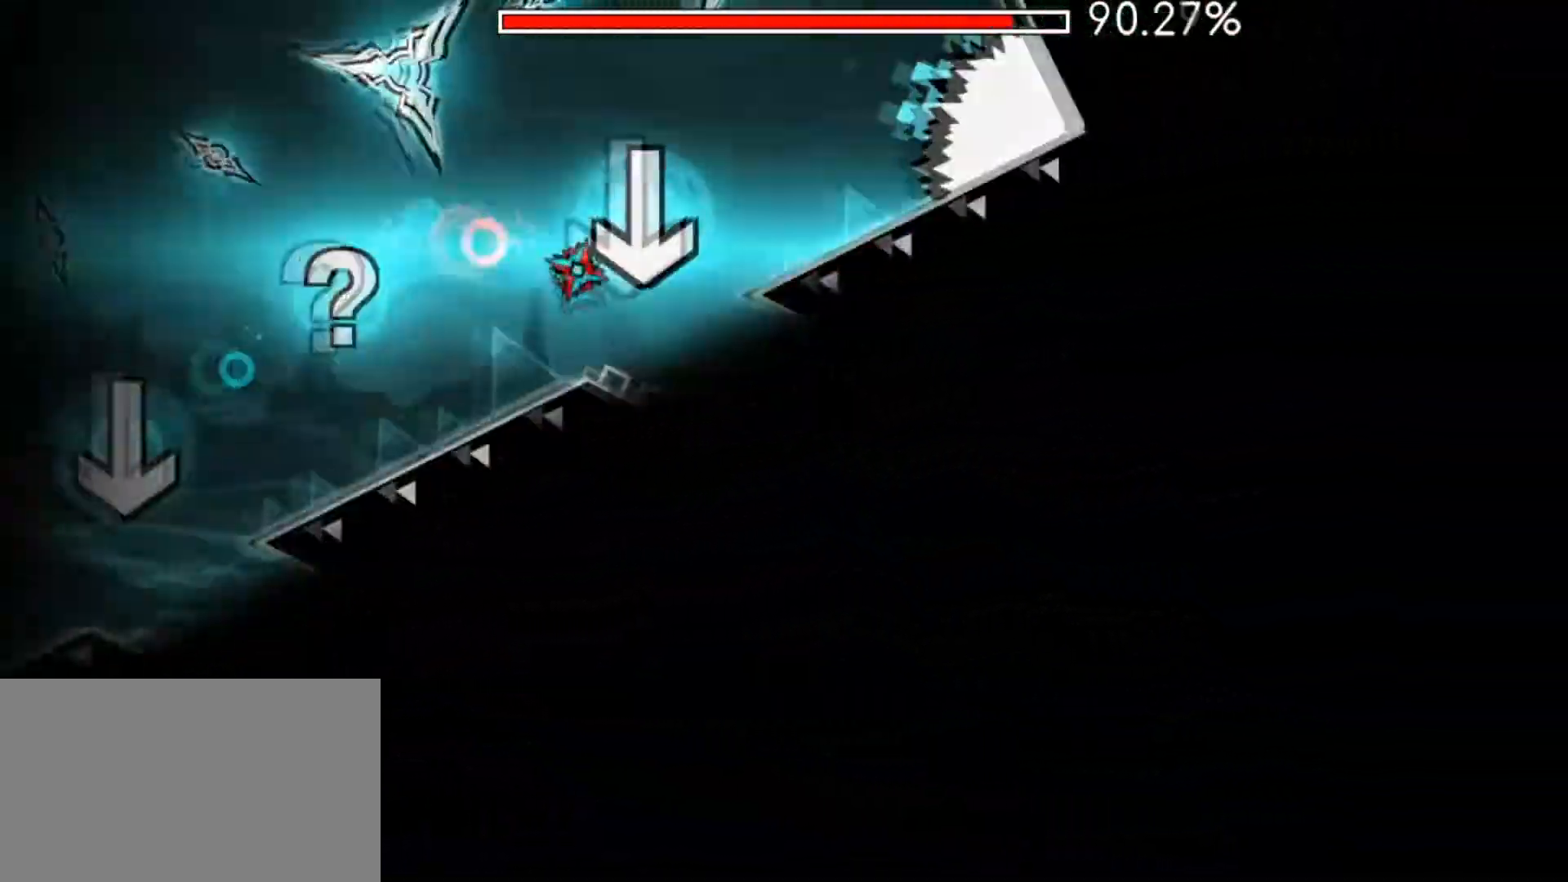
{"keys": [], "mouse": [], "mouse_move": "still", "events": []}
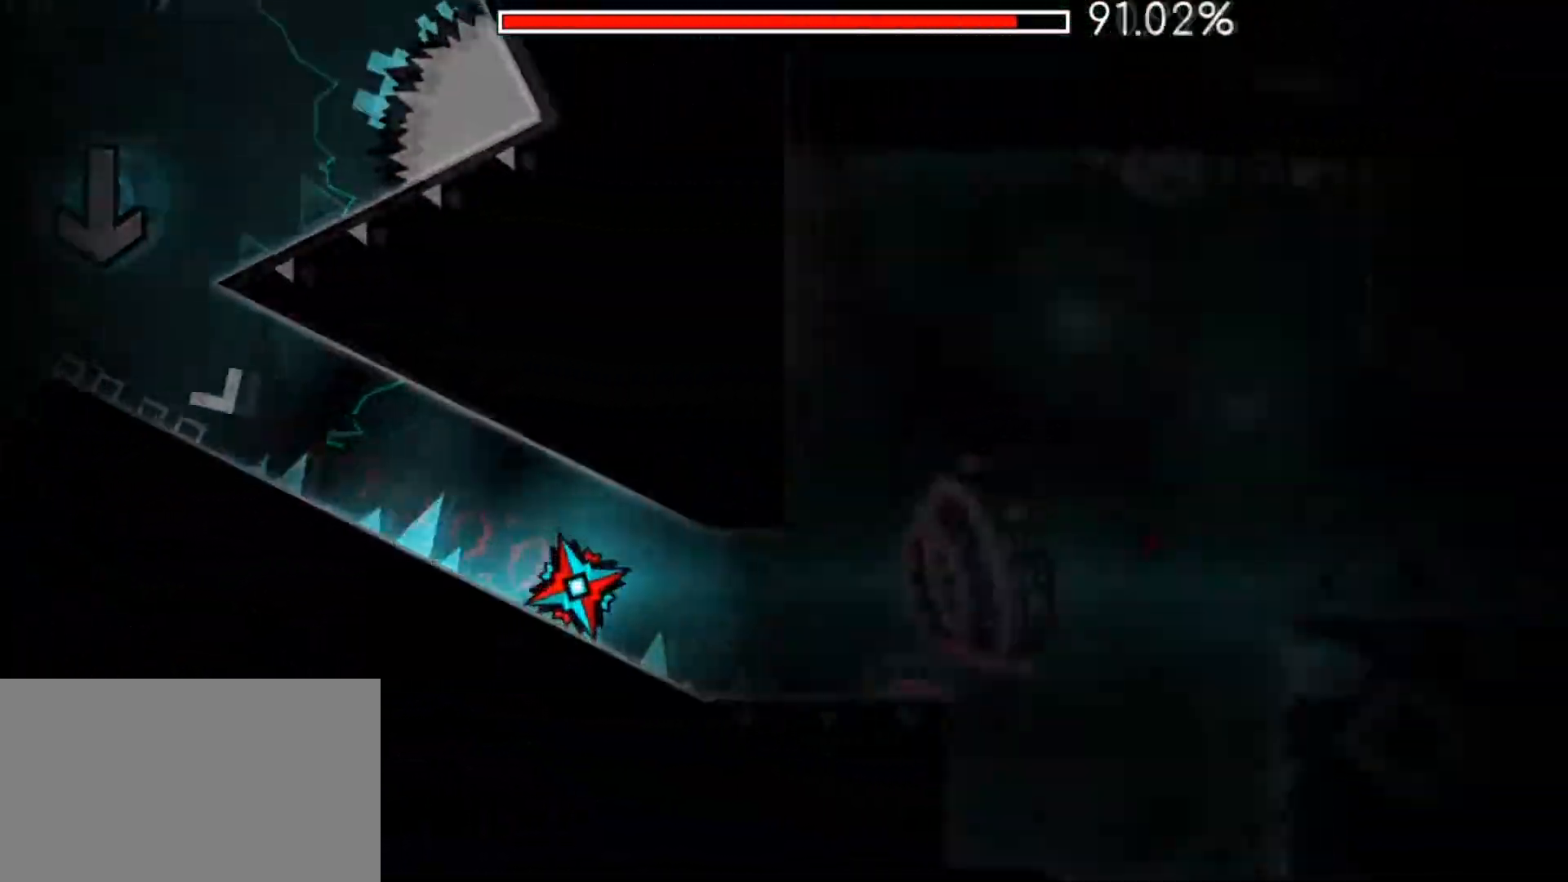
{"keys": [], "mouse": ["left"], "mouse_move": "still", "events": [[501, "mouse_left", "down"]]}
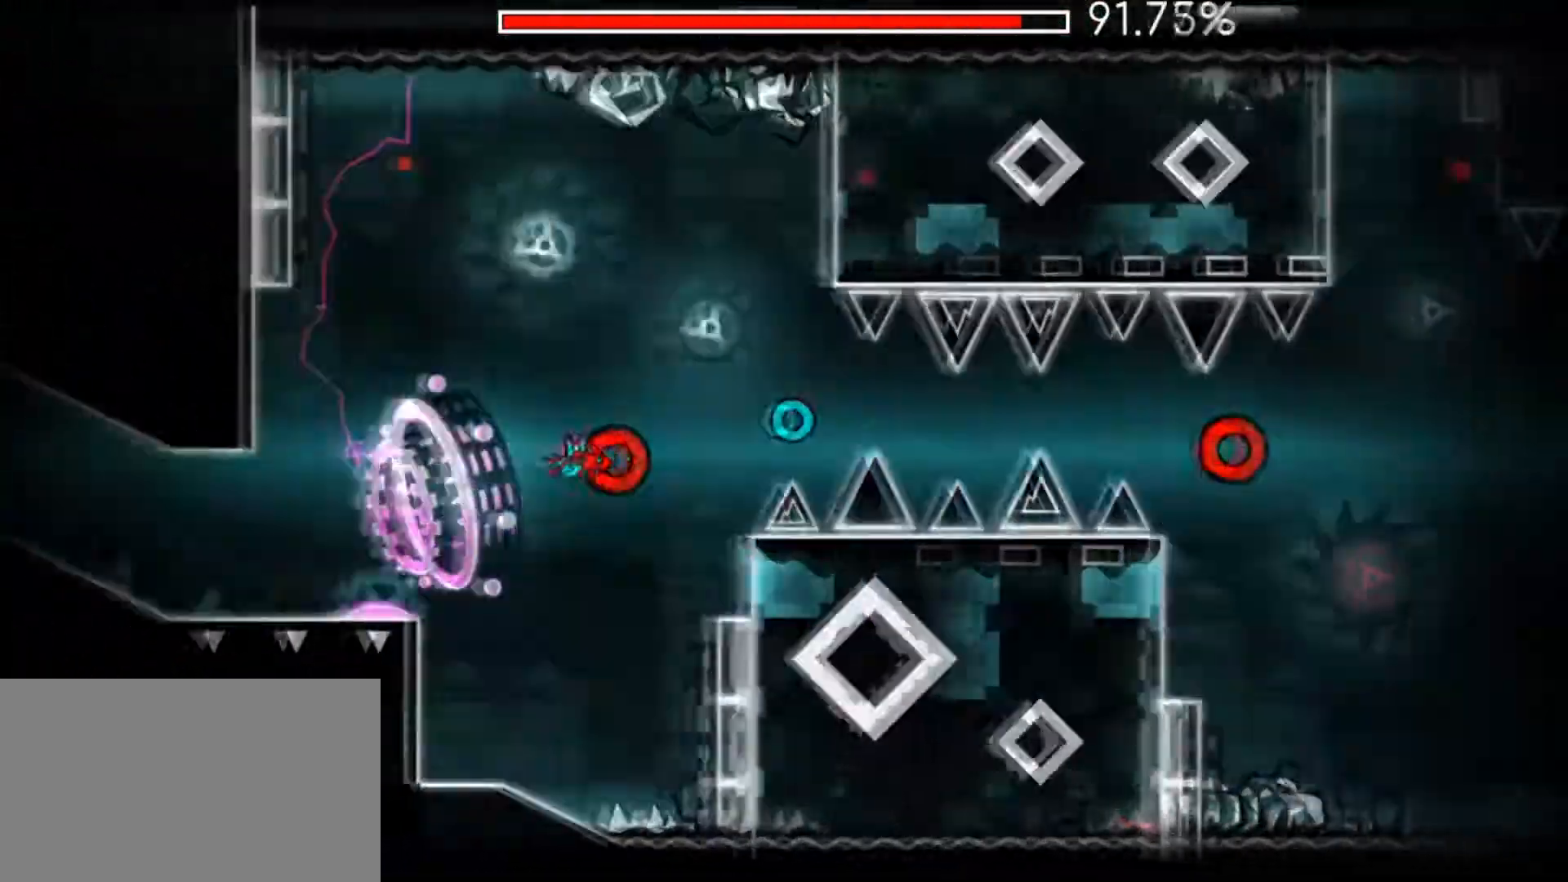
{"keys": [], "mouse": ["left"], "mouse_move": "still", "events": [[100, "mouse_left", "up"], [284, "mouse_left", "down"], [384, "mouse_left", "up"], [450, "mouse_left", "down"]]}
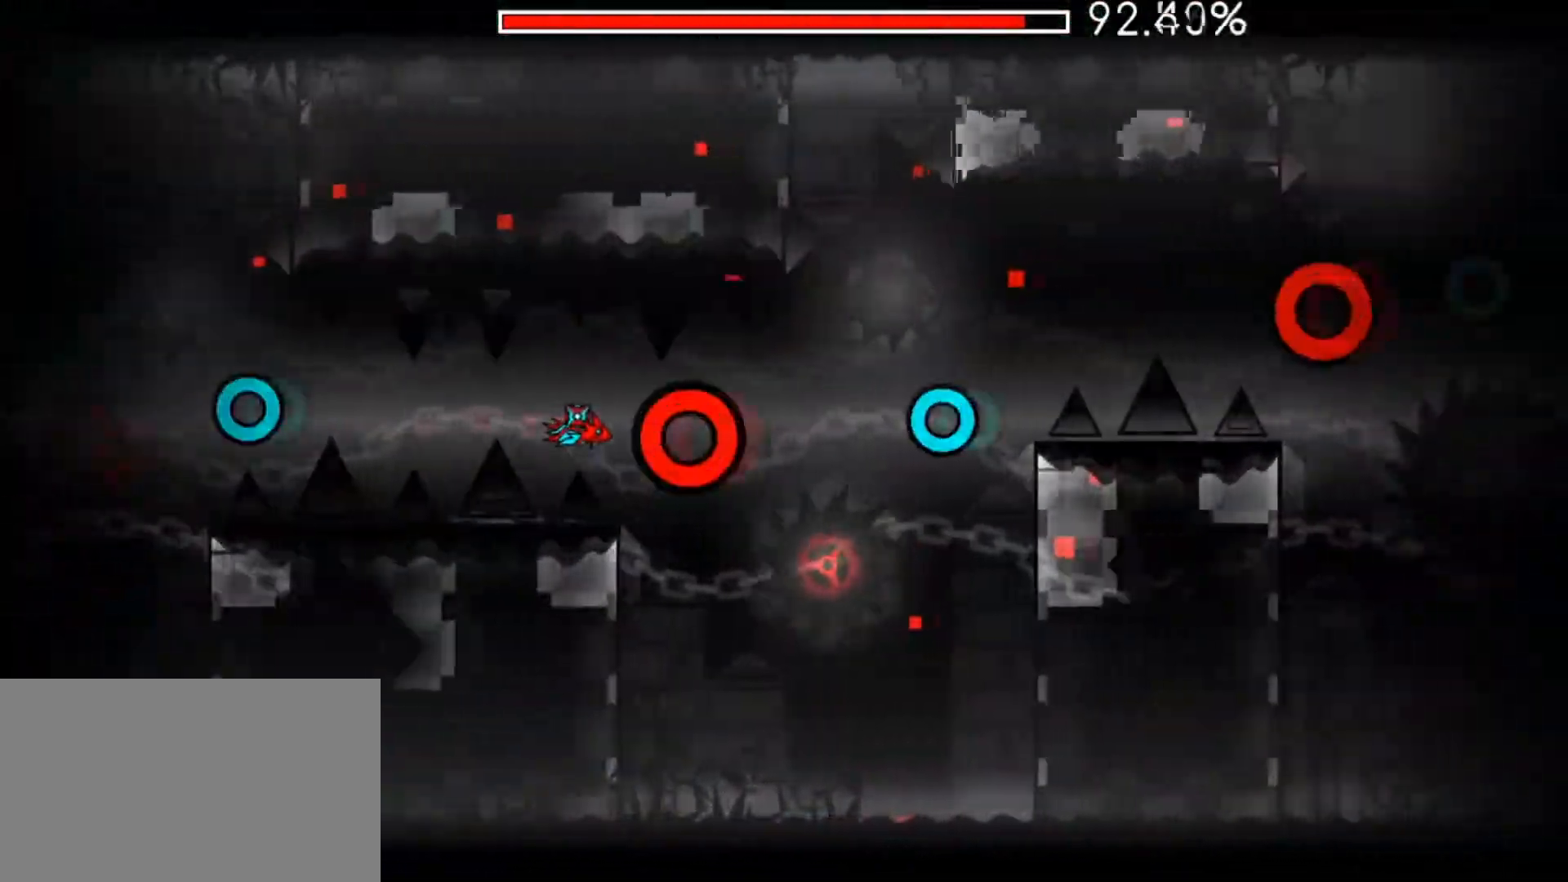
{"keys": [], "mouse": [], "mouse_move": "still", "events": [[51, "mouse_left", "up"], [201, "mouse_left", "down"], [301, "mouse_left", "up"], [401, "mouse_left", "down"], [501, "mouse_left", "up"]]}
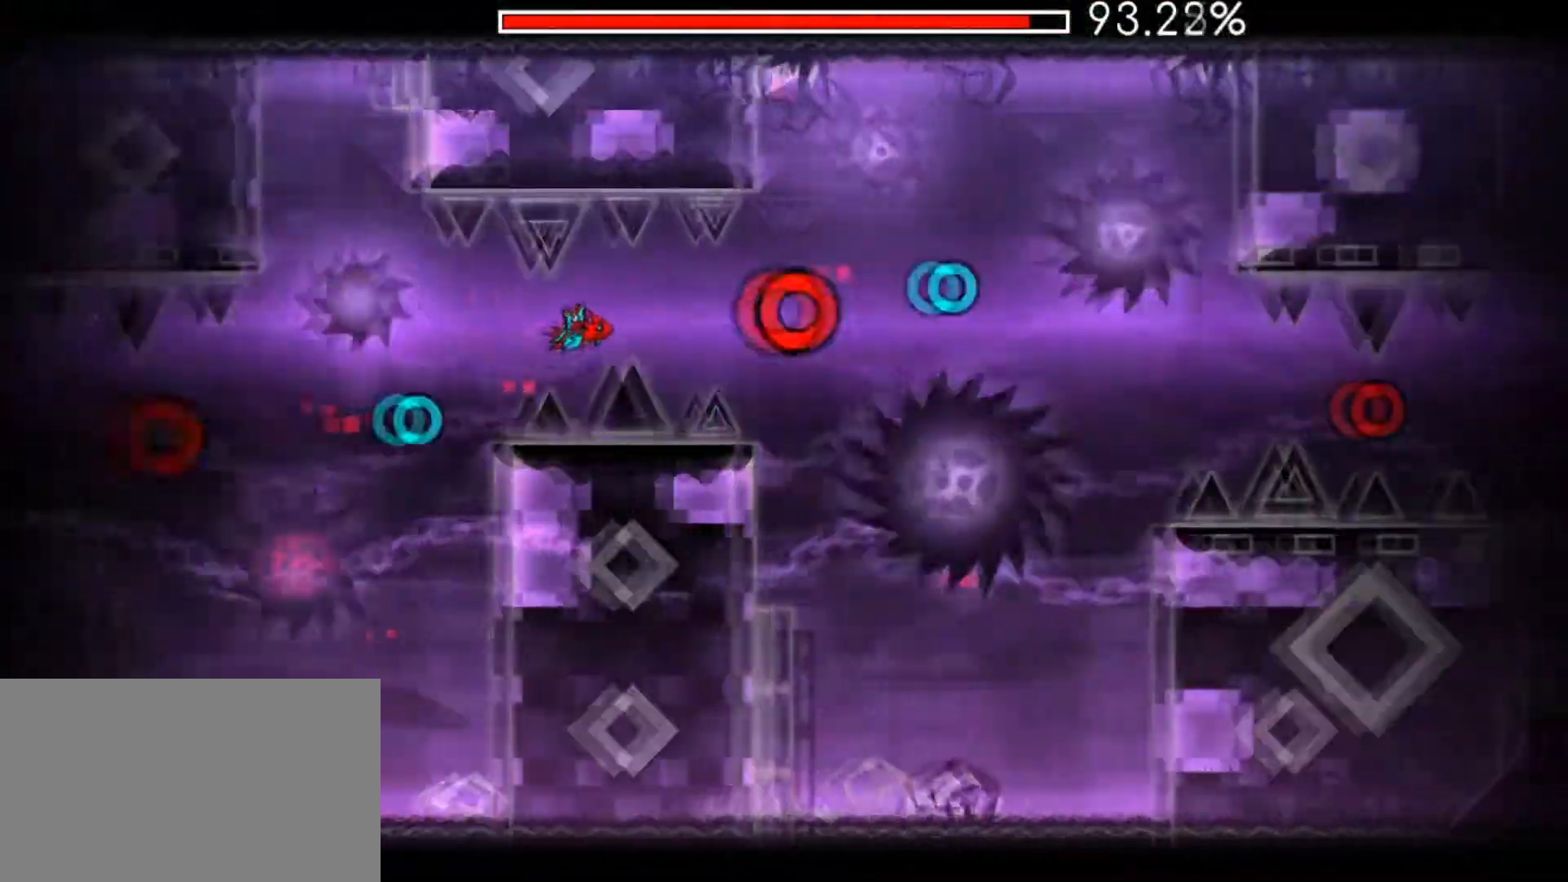
{"keys": [], "mouse": ["left"], "mouse_move": "still", "events": [[133, "mouse_left", "down"], [234, "mouse_left", "up"], [450, "mouse_left", "down"]]}
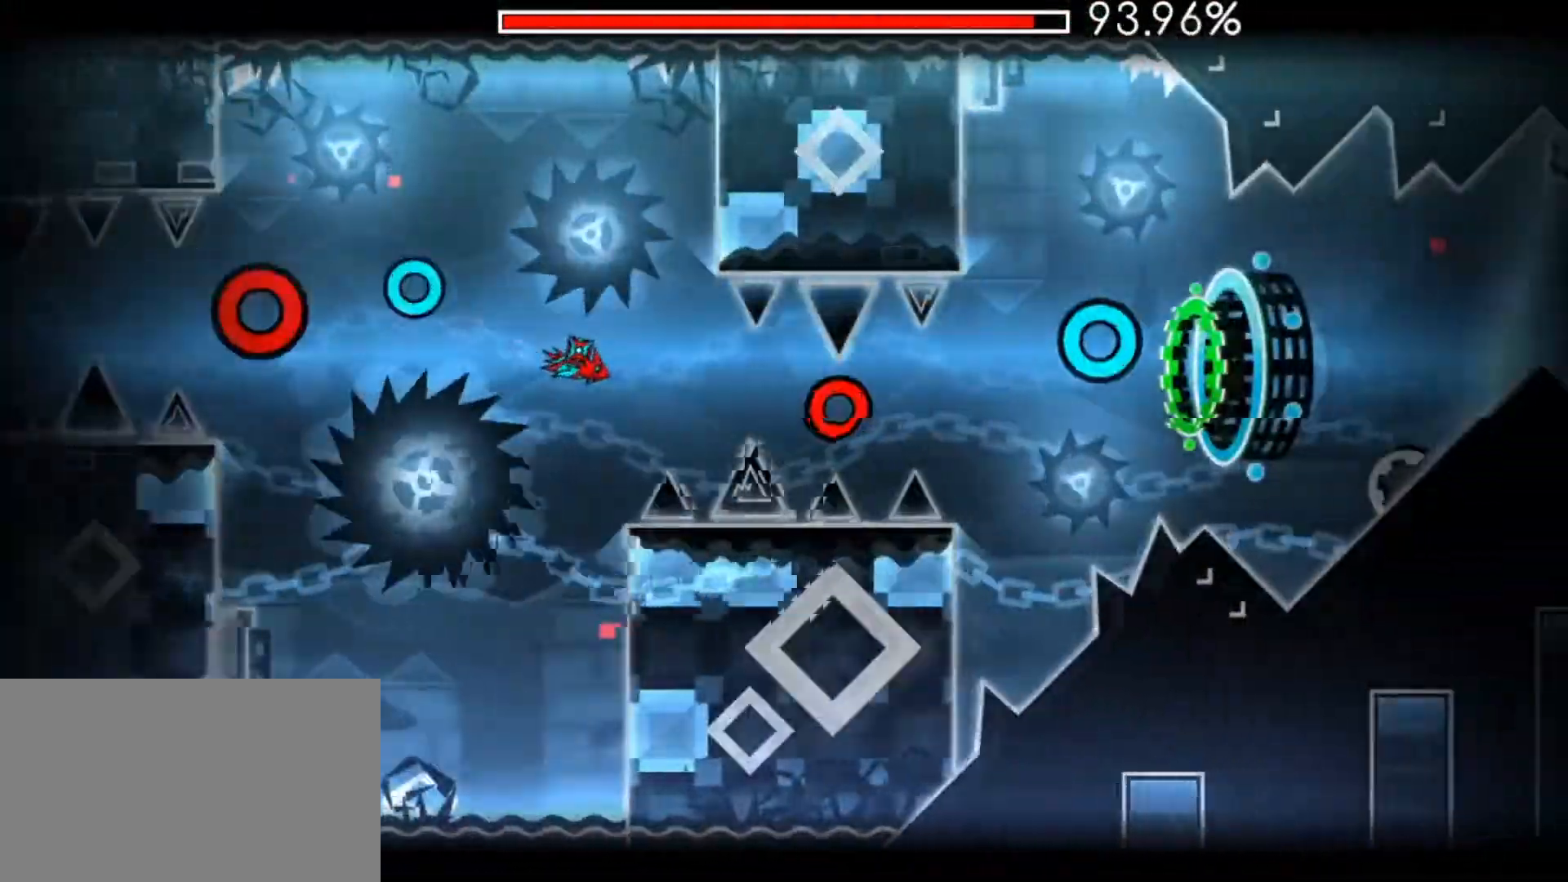
{"keys": [], "mouse": [], "mouse_move": "still", "events": [[51, "mouse_left", "up"], [134, "mouse_left", "down"], [234, "mouse_left", "up"], [317, "mouse_left", "down"], [468, "mouse_left", "up"]]}
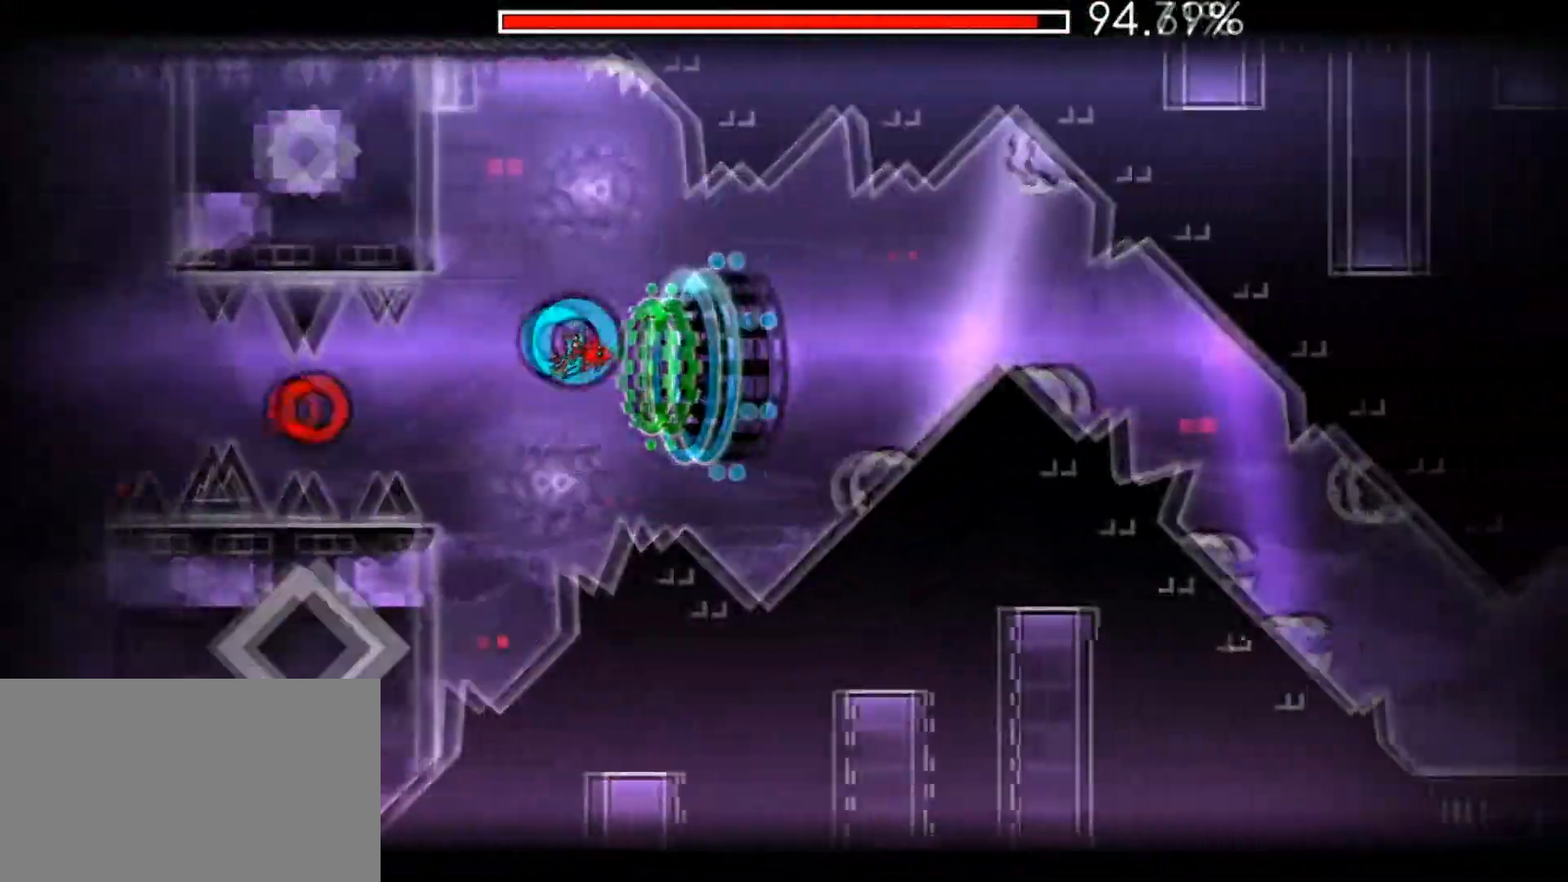
{"keys": [], "mouse": [], "mouse_move": "still", "events": [[117, "mouse_left", "down"], [217, "mouse_left", "up"], [300, "mouse_left", "down"], [400, "mouse_left", "up"]]}
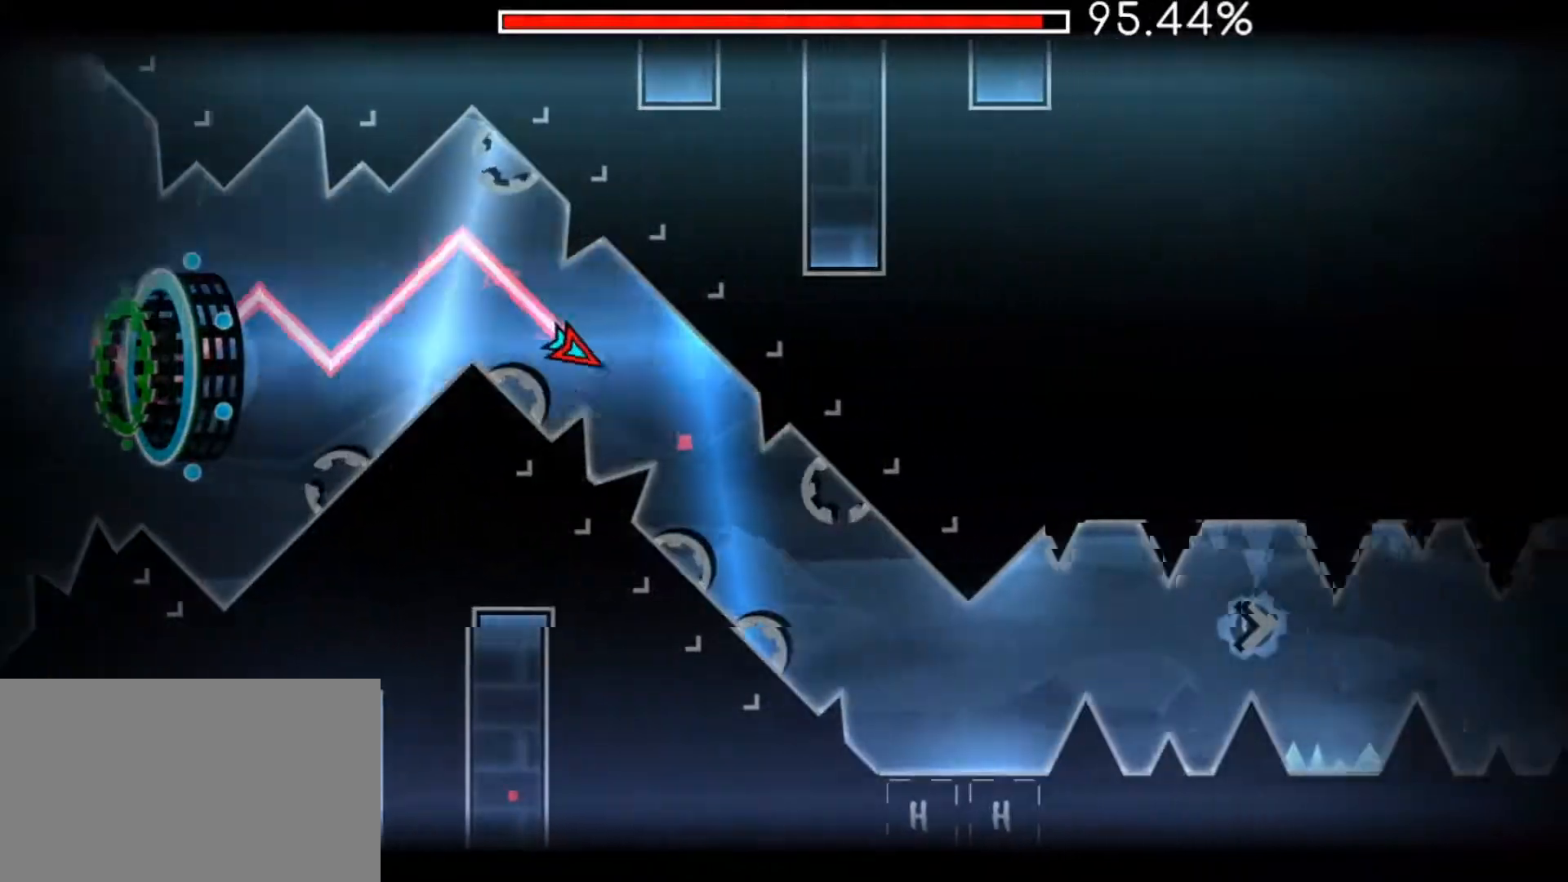
{"keys": [], "mouse": ["left"], "mouse_move": "still", "events": [[351, "mouse_left", "down"], [401, "mouse_left", "up"], [501, "mouse_left", "down"]]}
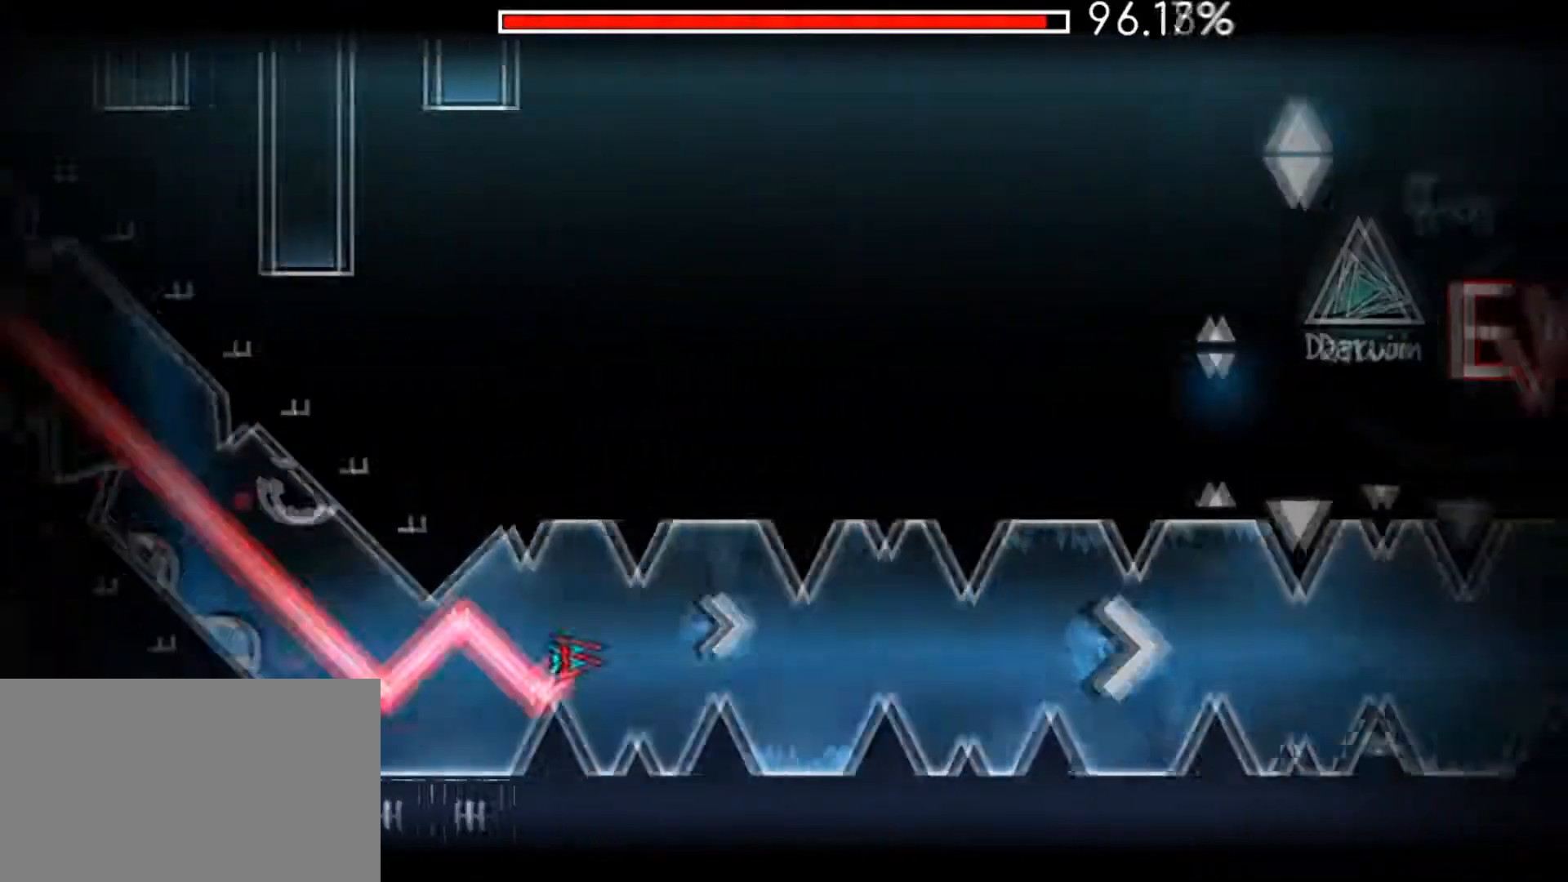
{"keys": [], "mouse": ["left"], "mouse_move": "still", "events": [[50, "mouse_left", "up"], [133, "mouse_left", "down"], [183, "mouse_left", "up"], [267, "mouse_left", "down"], [334, "mouse_left", "up"], [417, "mouse_left", "down"]]}
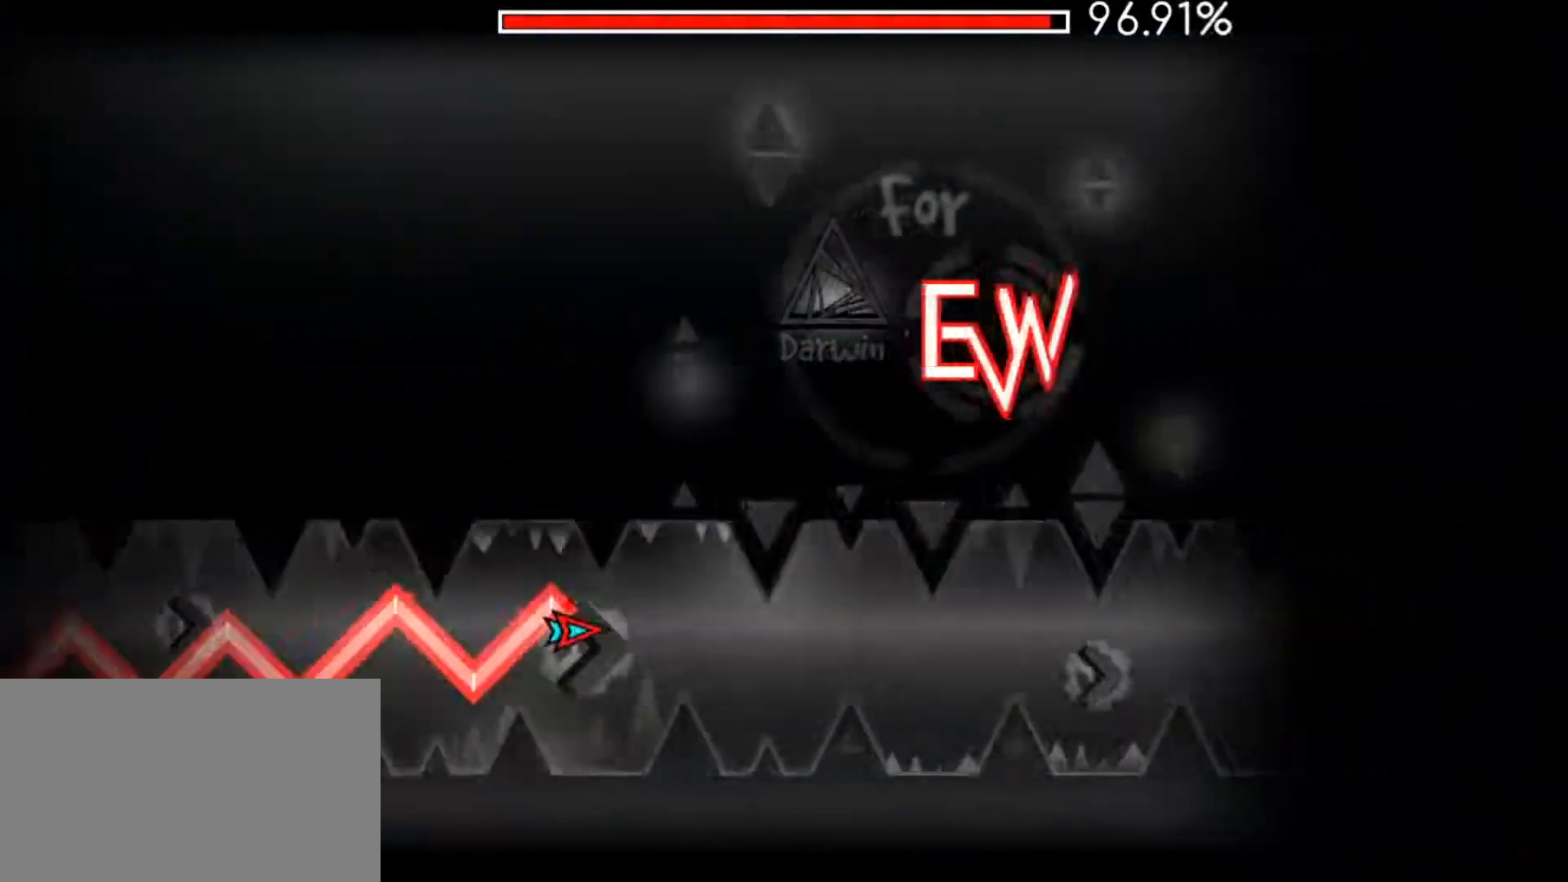
{"keys": [], "mouse": [], "mouse_move": "still", "events": [[17, "mouse_left", "up"], [101, "mouse_left", "down"], [167, "mouse_left", "up"], [251, "mouse_left", "down"], [284, "mouse_left", "up"], [384, "mouse_left", "down"], [484, "mouse_left", "up"]]}
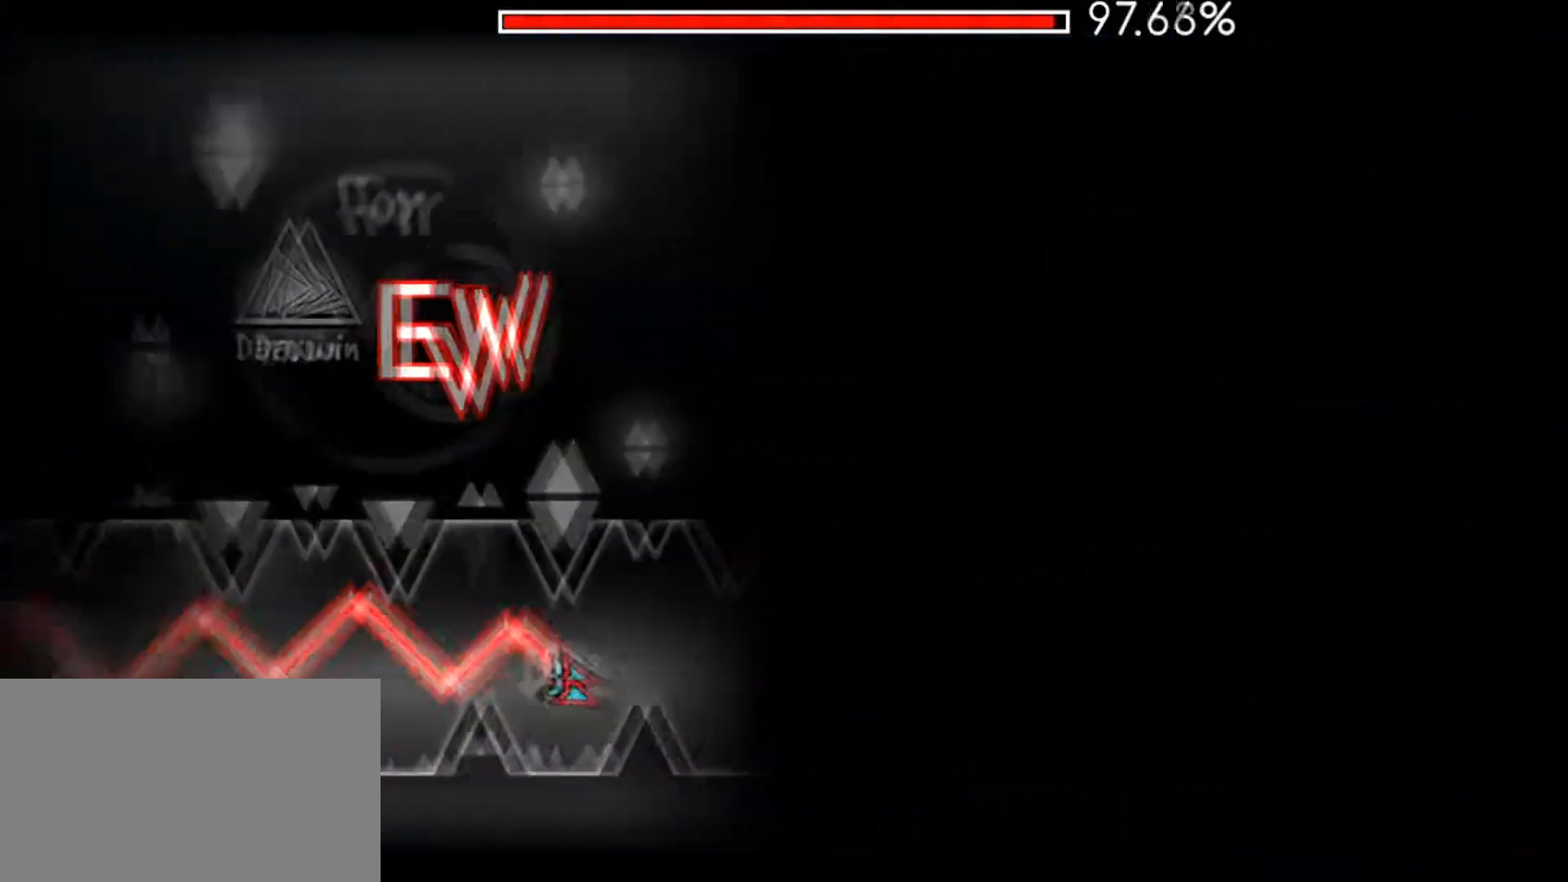
{"keys": [], "mouse": [], "mouse_move": "still", "events": [[17, "mouse_left", "down"], [117, "mouse_left", "up"], [167, "mouse_left", "down"], [267, "mouse_left", "up"], [350, "mouse_left", "down"], [417, "mouse_left", "up"]]}
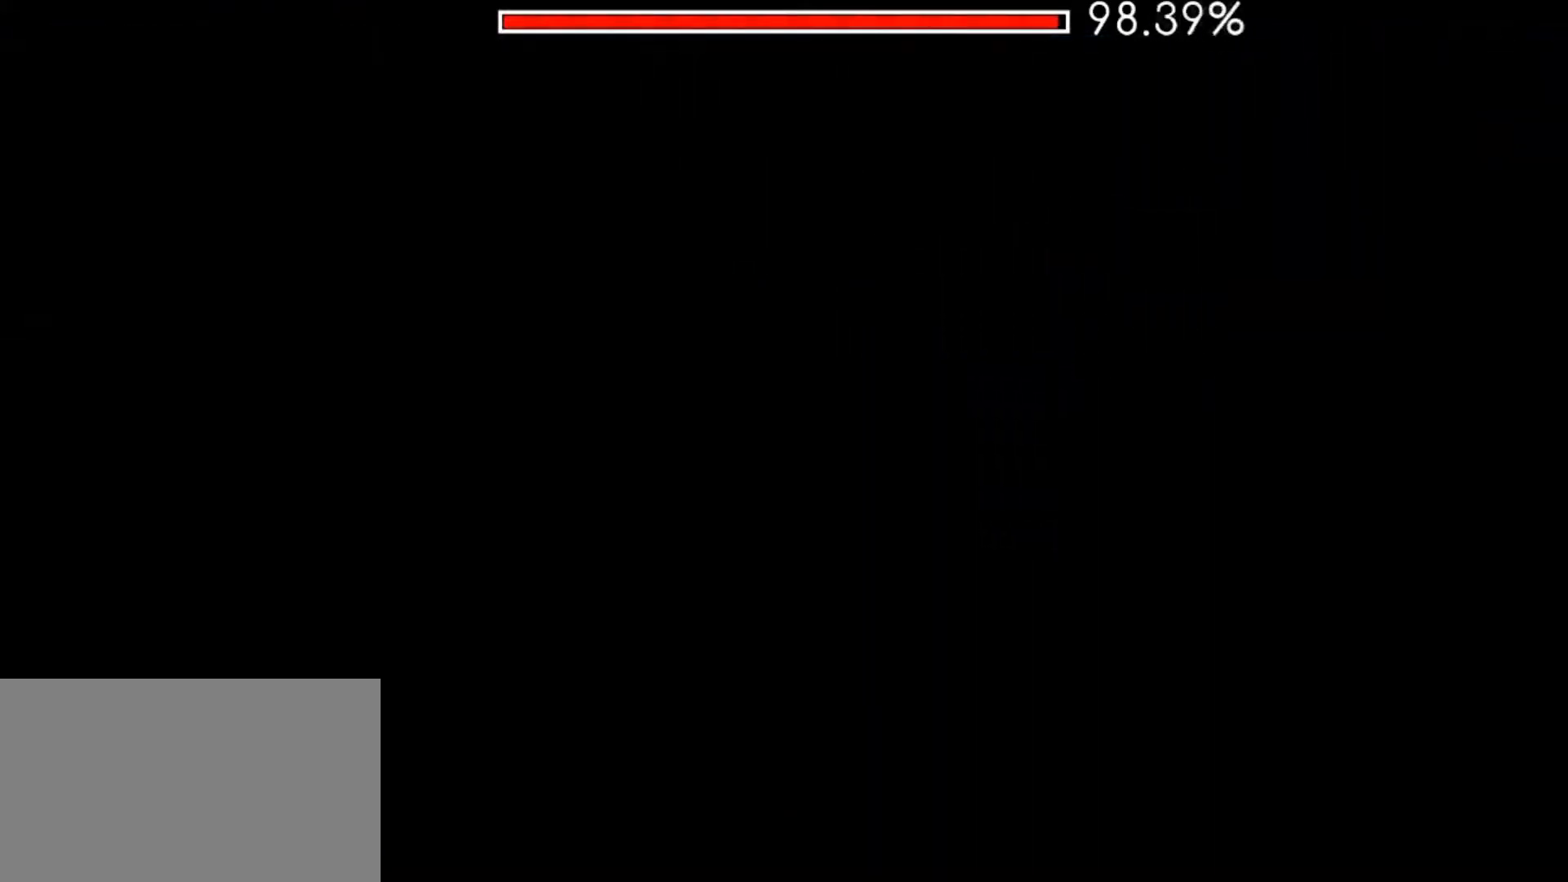
{"keys": [], "mouse": [], "mouse_move": "still", "events": []}
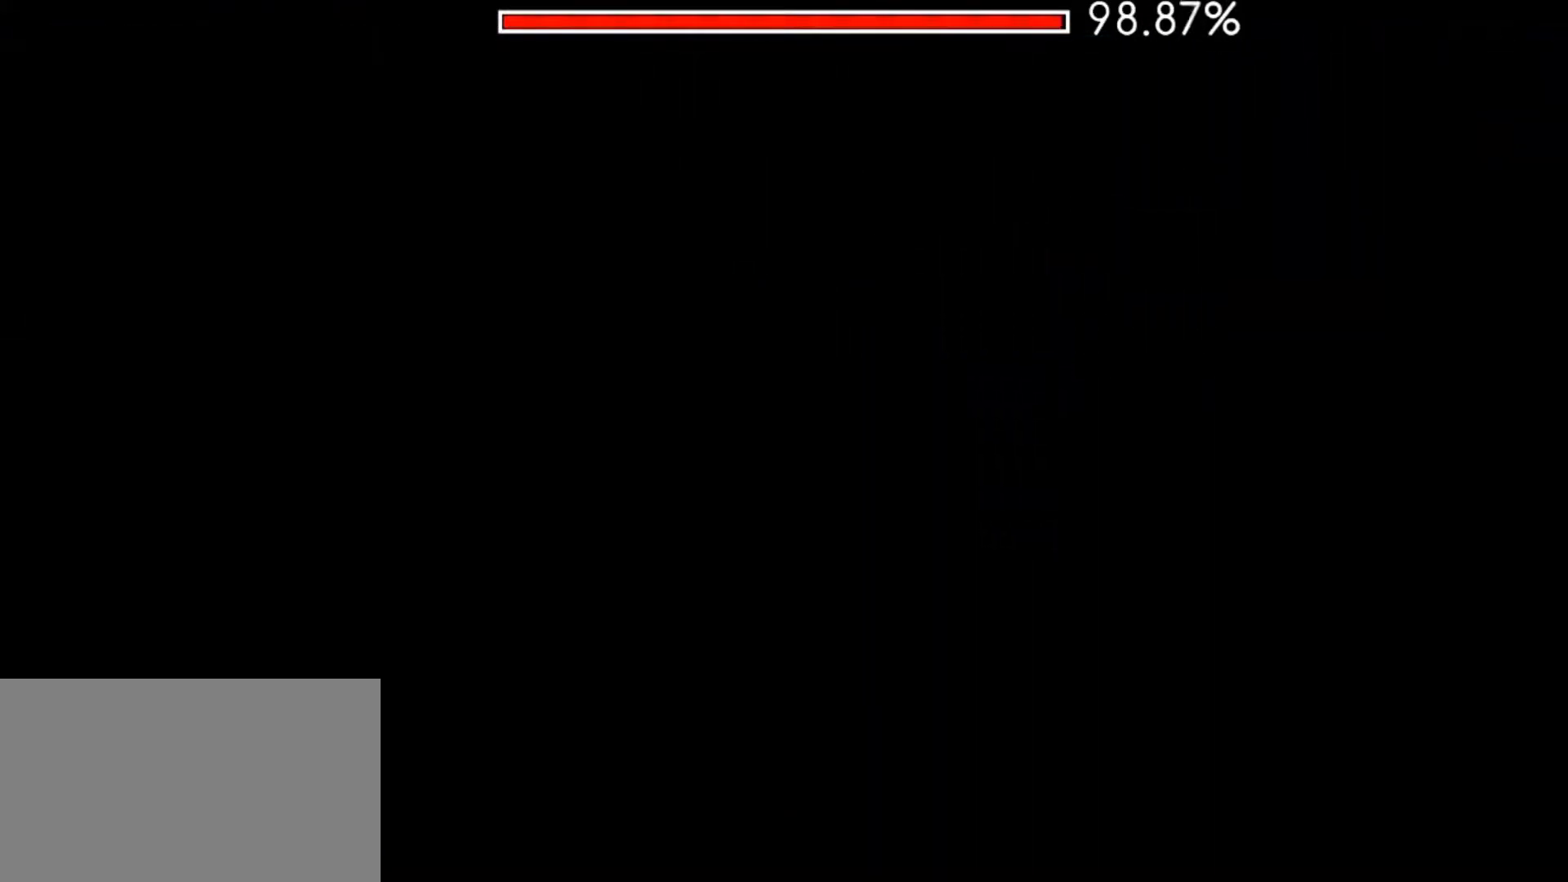
{"keys": [], "mouse": [], "mouse_move": "still", "events": []}
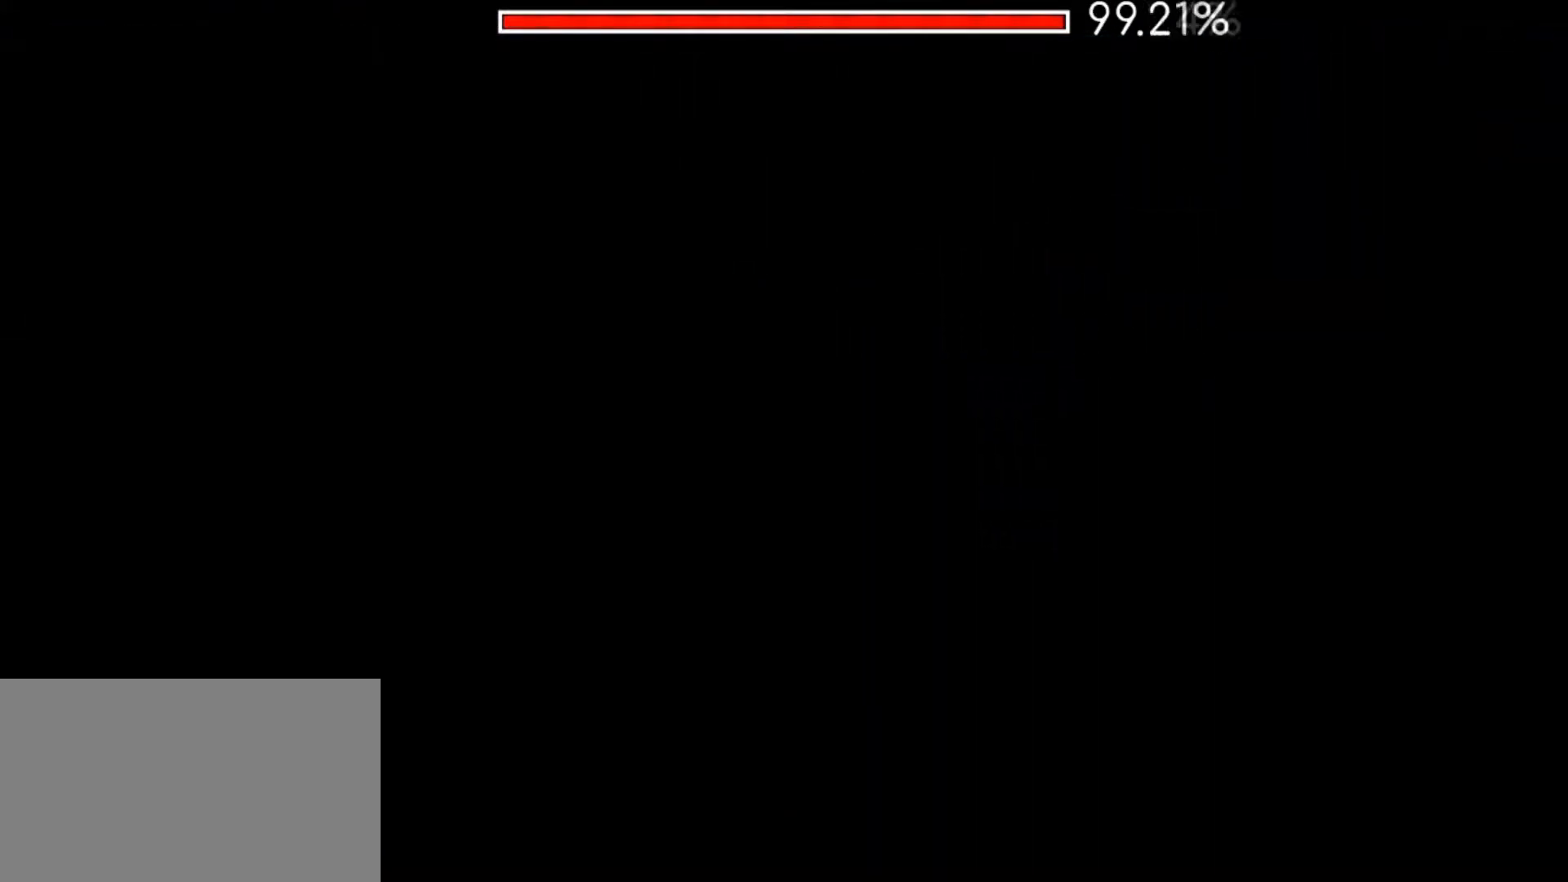
{"keys": [], "mouse": [], "mouse_move": "still", "events": []}
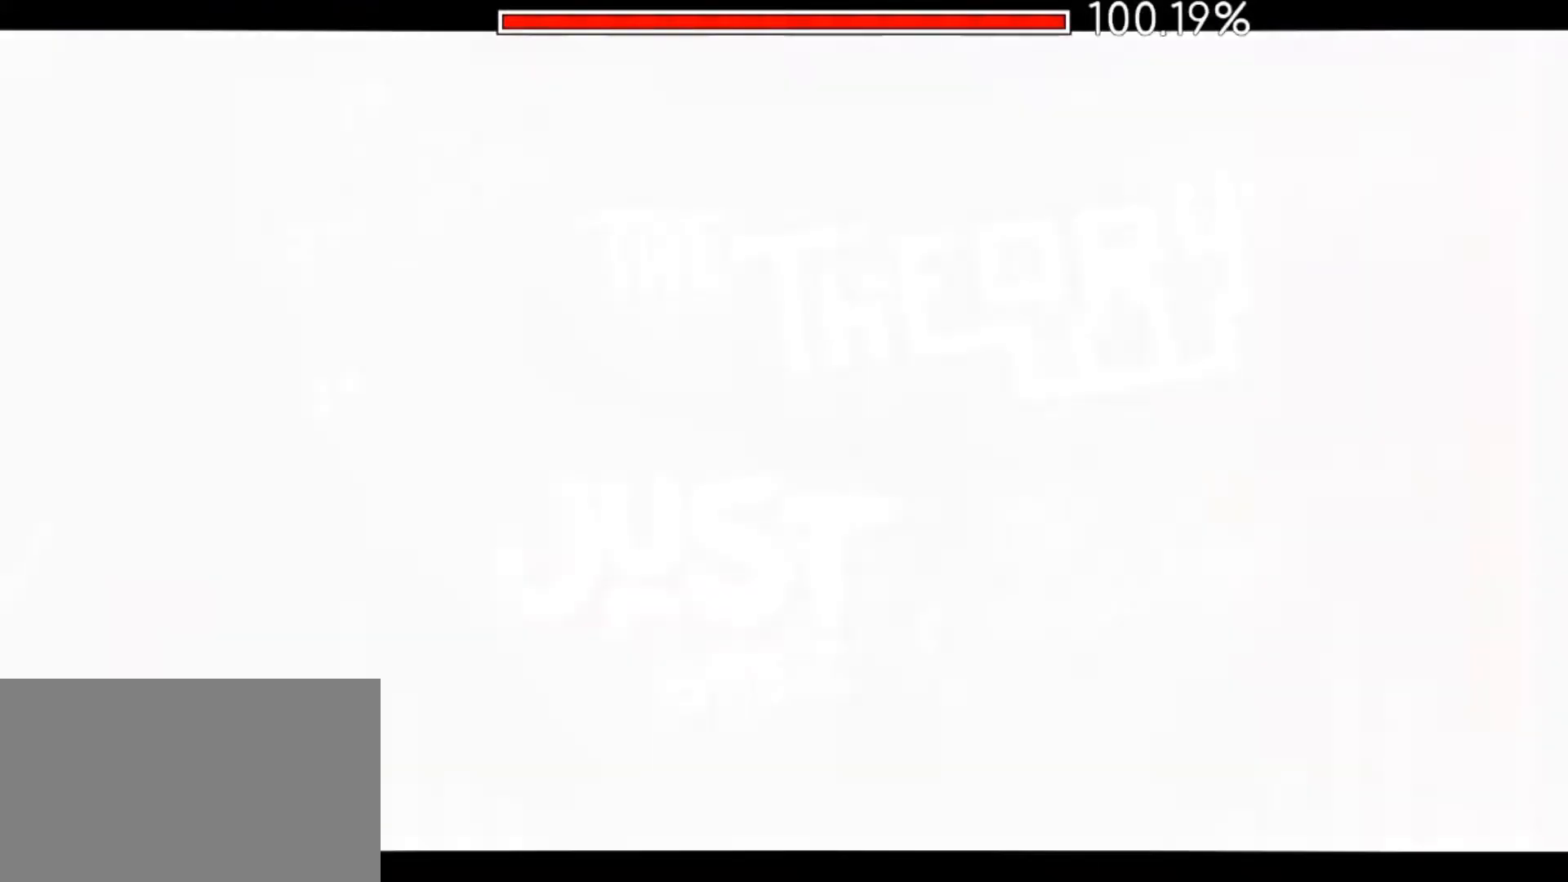
{"keys": [], "mouse": ["right"], "mouse_move": "still", "events": [[351, "mouse_right", "down"], [384, "mouse_right", "up"], [467, "mouse_right", "down"]]}
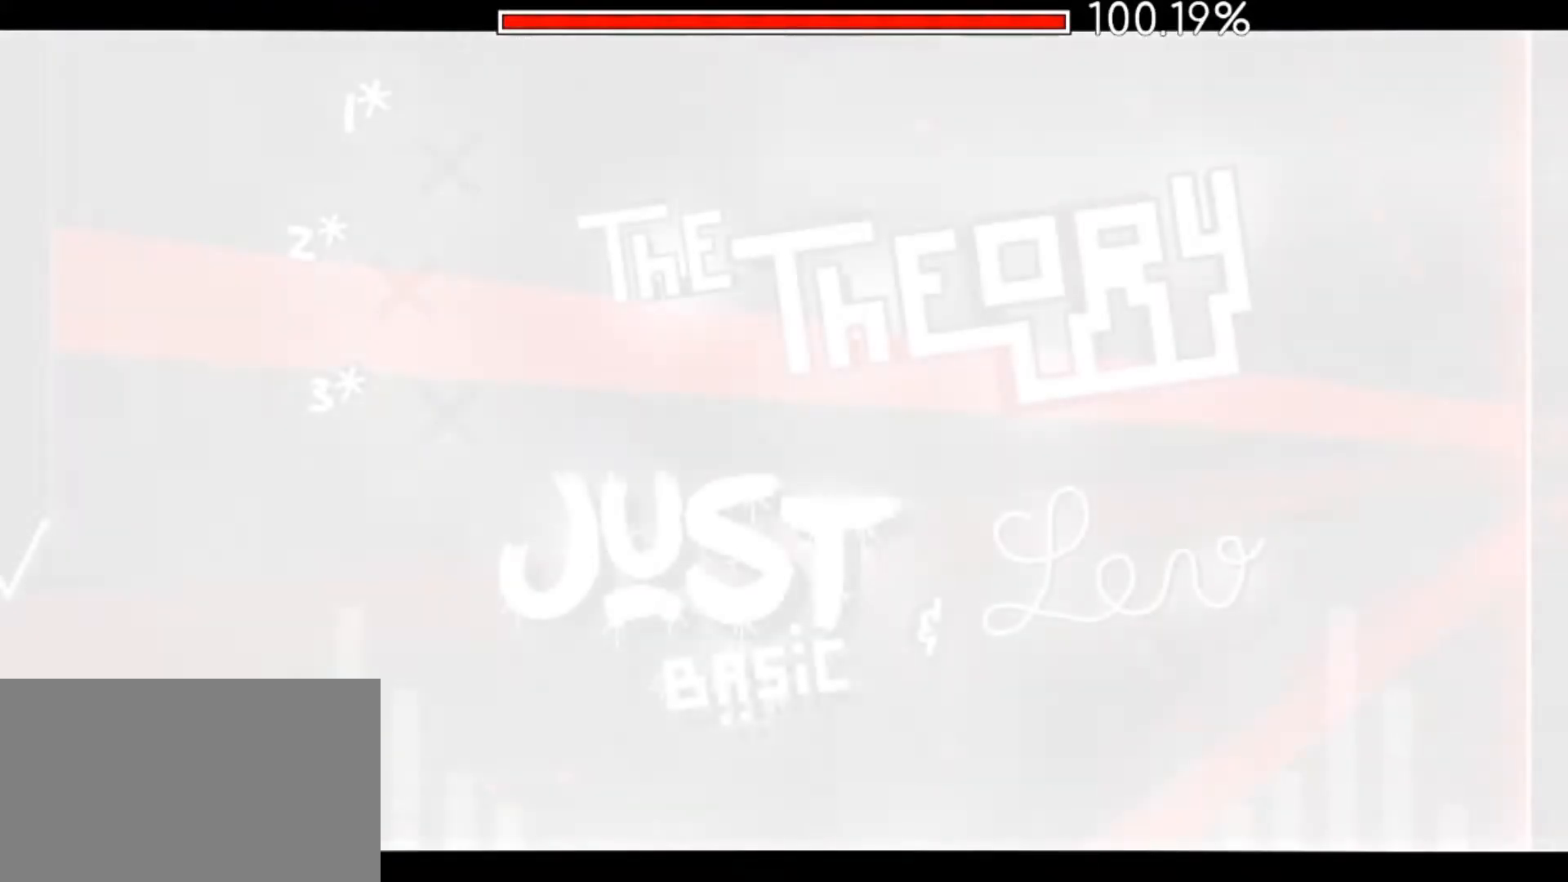
{"keys": [], "mouse": ["right"], "mouse_move": "still", "events": [[83, "mouse_right", "up"], [117, "mouse_right", "down"], [267, "mouse_right", "up"], [300, "mouse_right", "down"], [400, "mouse_right", "up"], [500, "mouse_right", "down"]]}
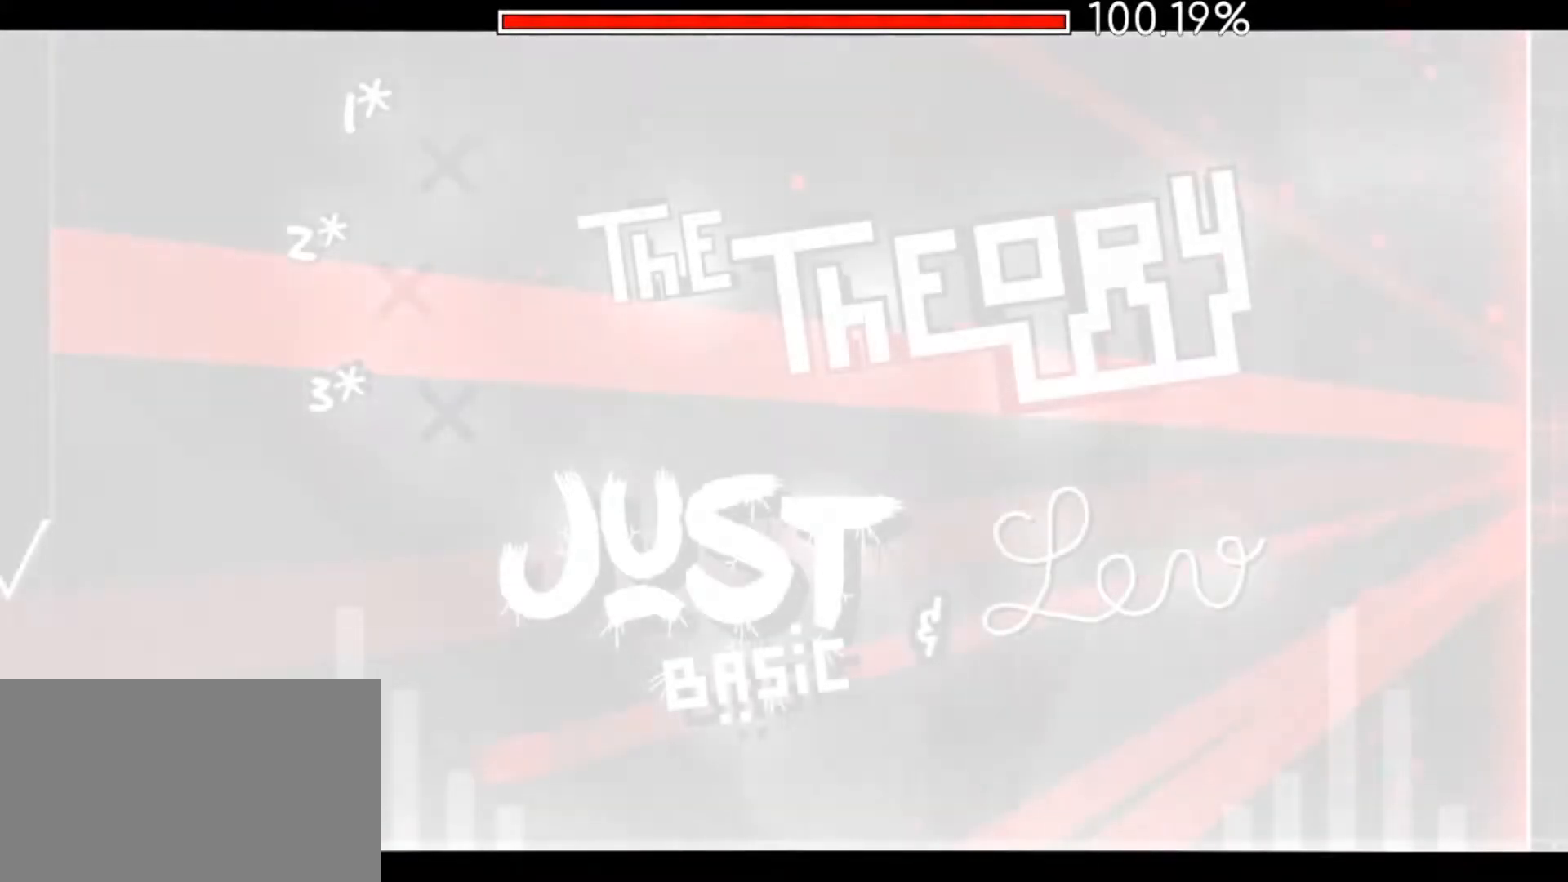
{"keys": [], "mouse": ["right"], "mouse_move": "still", "events": [[84, "mouse_right", "up"], [184, "mouse_right", "down"], [267, "mouse_right", "up"], [317, "mouse_right", "down"], [417, "mouse_right", "up"], [501, "mouse_right", "down"]]}
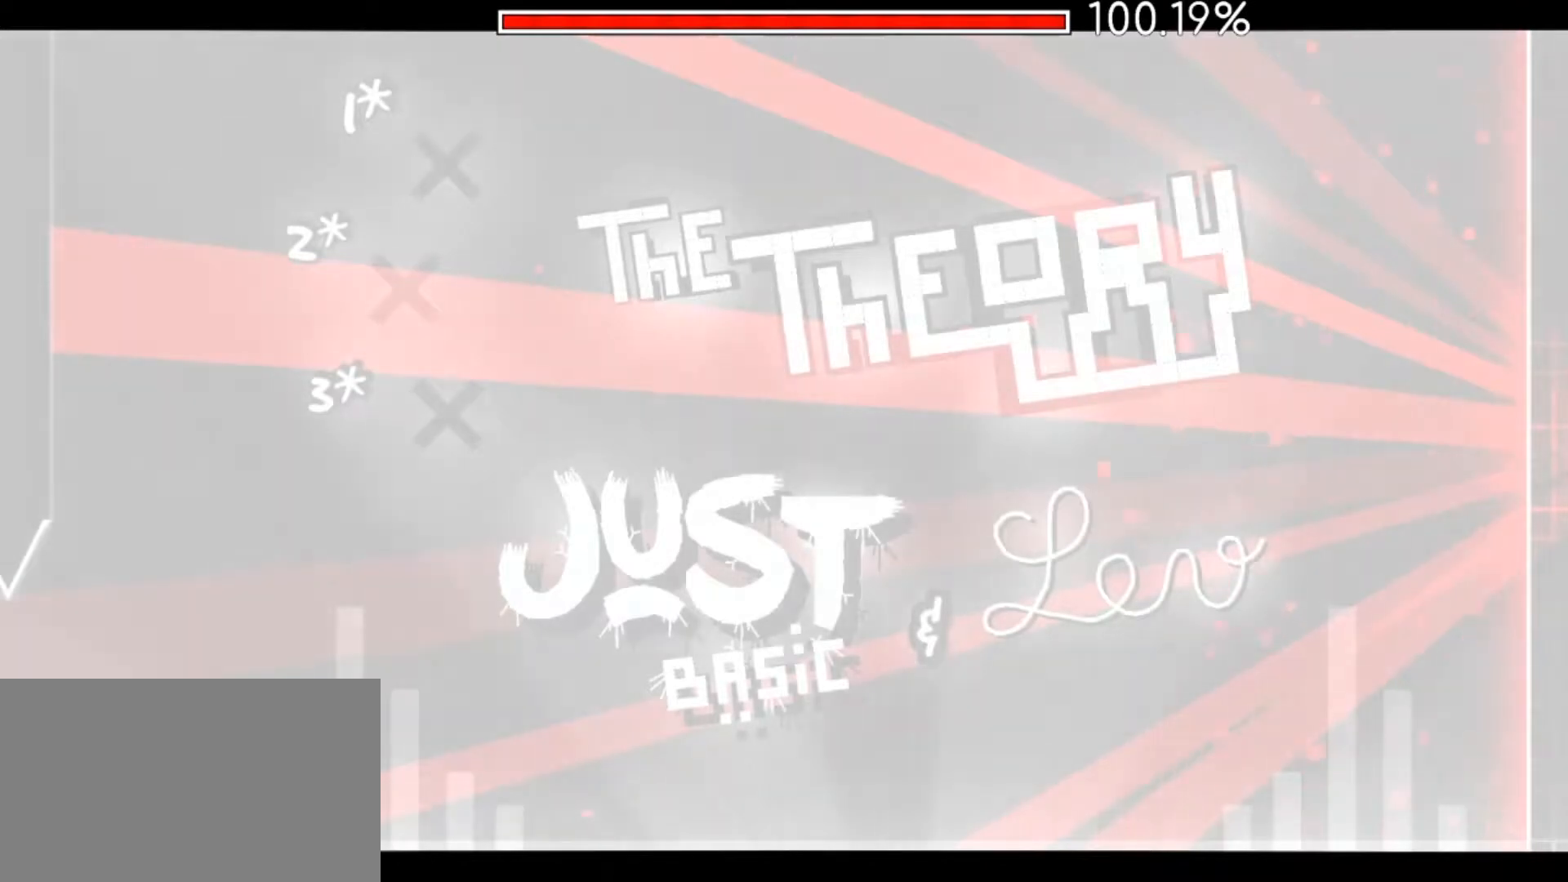
{"keys": [], "mouse": [], "mouse_move": "still", "events": [[100, "mouse_right", "up"], [183, "mouse_right", "down"], [250, "mouse_right", "up"], [384, "mouse_right", "down"], [434, "mouse_right", "up"]]}
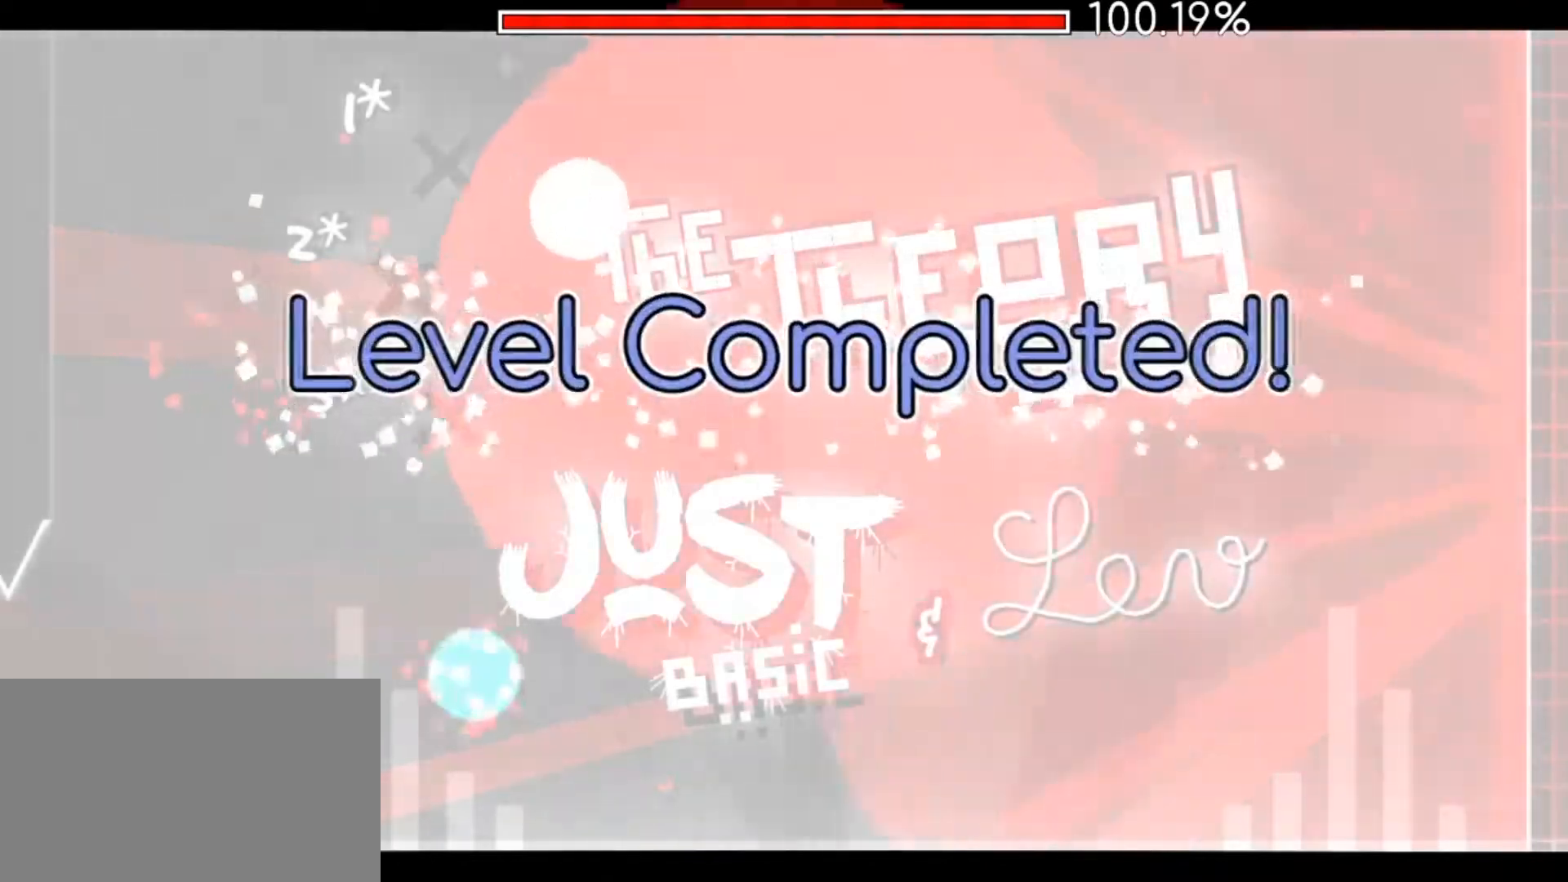
{"keys": [], "mouse": [], "mouse_move": "still", "events": [[17, "mouse_right", "down"], [67, "mouse_left", "down"], [117, "mouse_left", "up"], [134, "mouse_right", "up"], [217, "mouse_right", "down"], [251, "mouse_right", "up"], [401, "mouse_right", "down"], [451, "mouse_right", "up"]]}
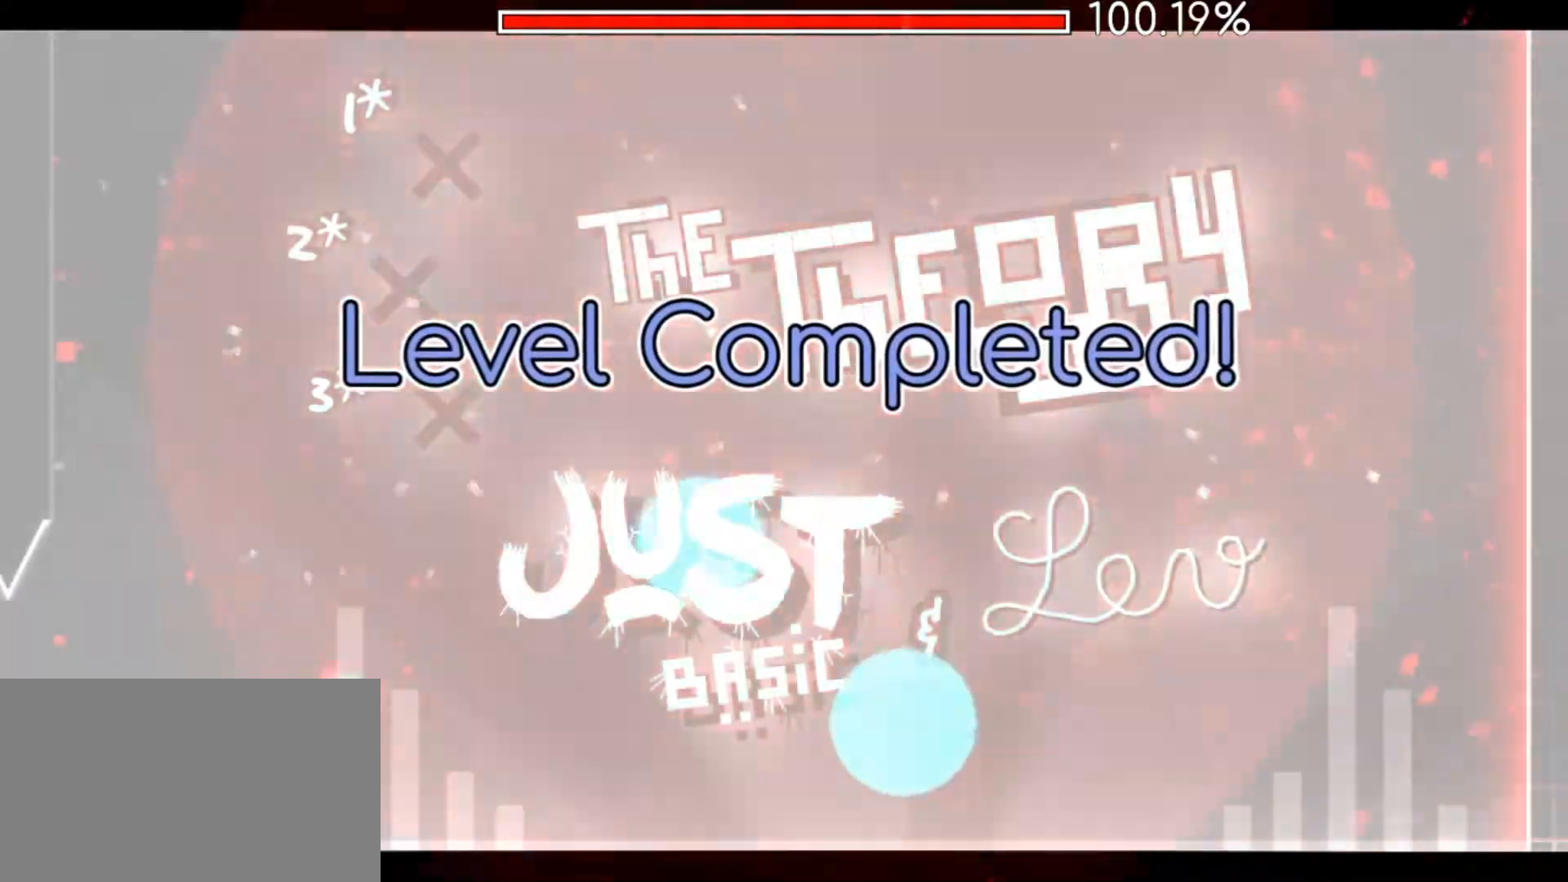
{"keys": [], "mouse": [], "mouse_move": "still", "events": [[33, "mouse_right", "down"], [83, "mouse_right", "up"], [317, "mouse_right", "down"], [434, "mouse_right", "up"]]}